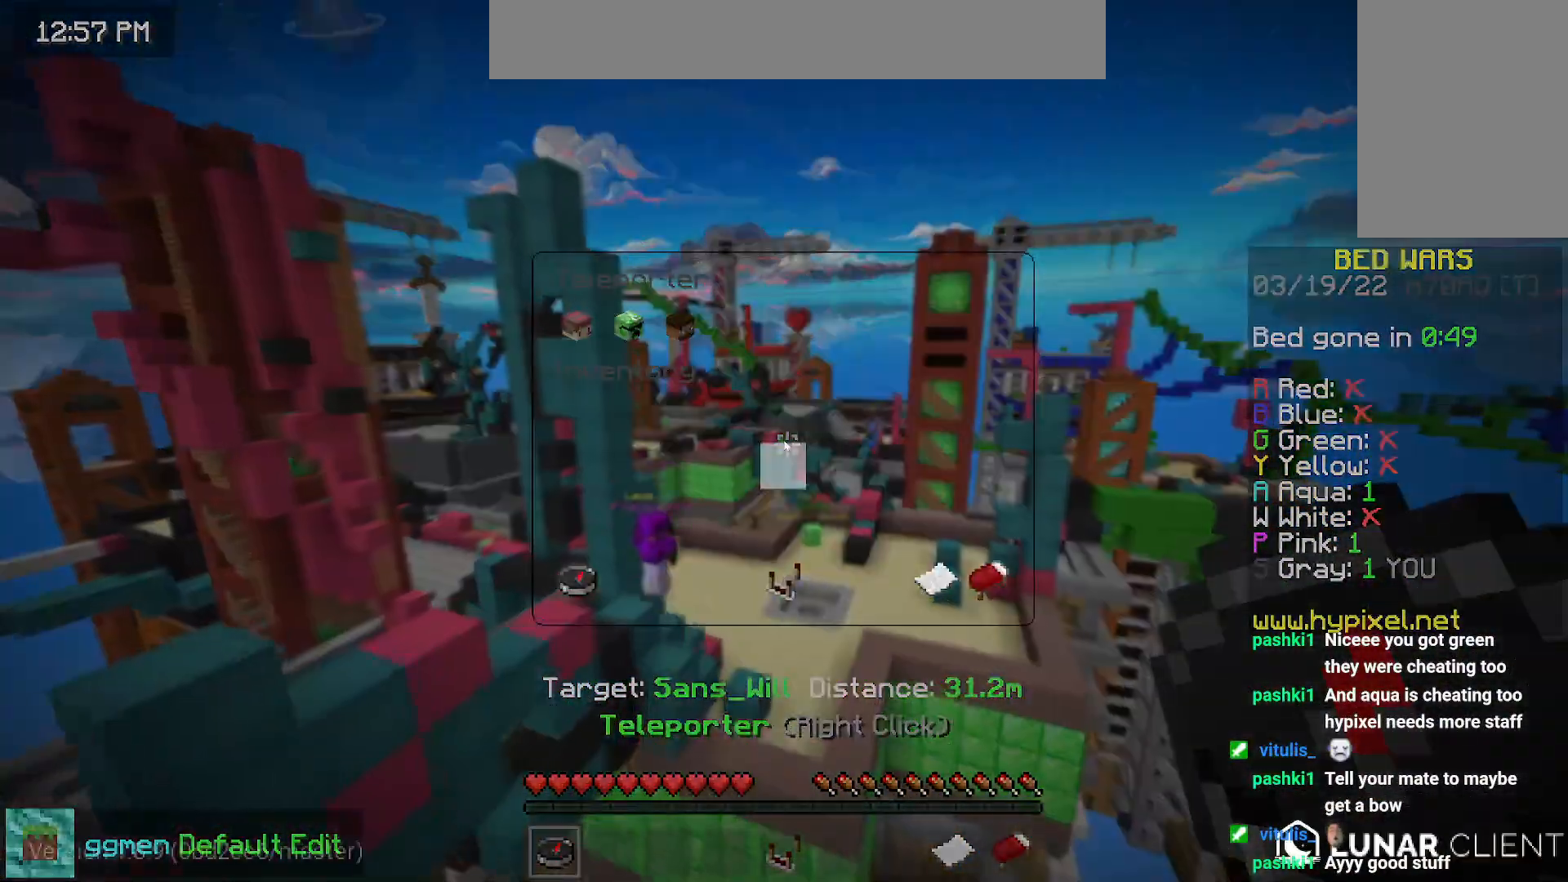
Gameplay with keyboard and mouse; each line is a JSON object with the keys and mouse buttons held at the frame after it. "events" lists presses ("down") and releases ("up") of "down", "left", "right", "space", "up", "mouse_left" and "mouse_right" between this image and that frame as [ms after this image, input, new state], when the widget could be followed in between. "mouse_left", "mouse_right" = the "left", "right" buttons of the "mouse" list. No other keys are recorded. Fast repeated clicks can show as one long hold. Mouse movement is not recorded.
{"keys": [], "mouse": [], "events": []}
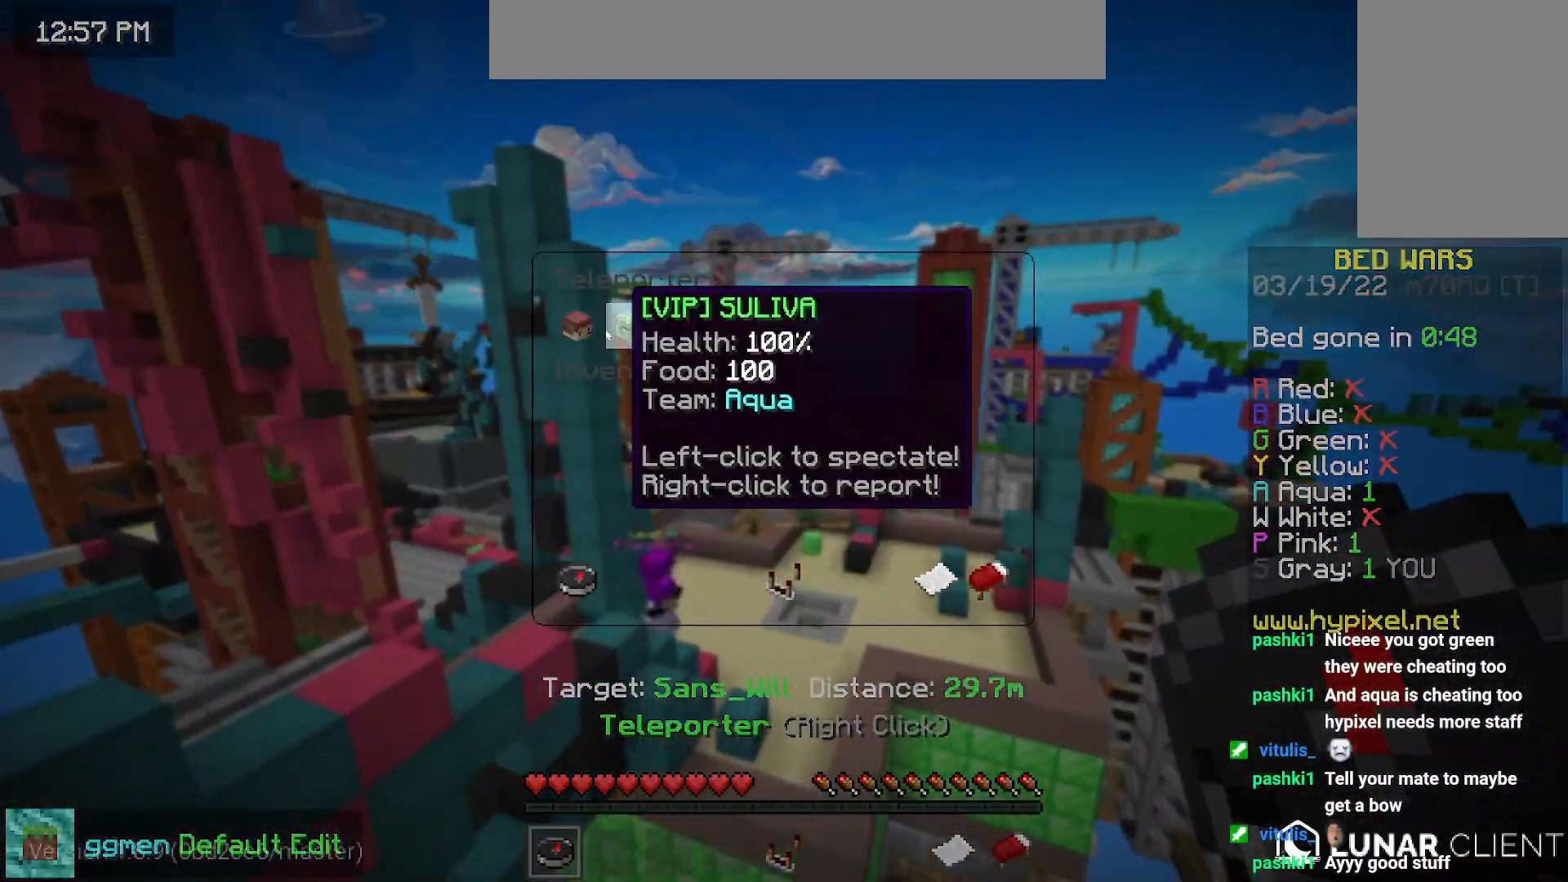
{"keys": [], "mouse": [], "events": []}
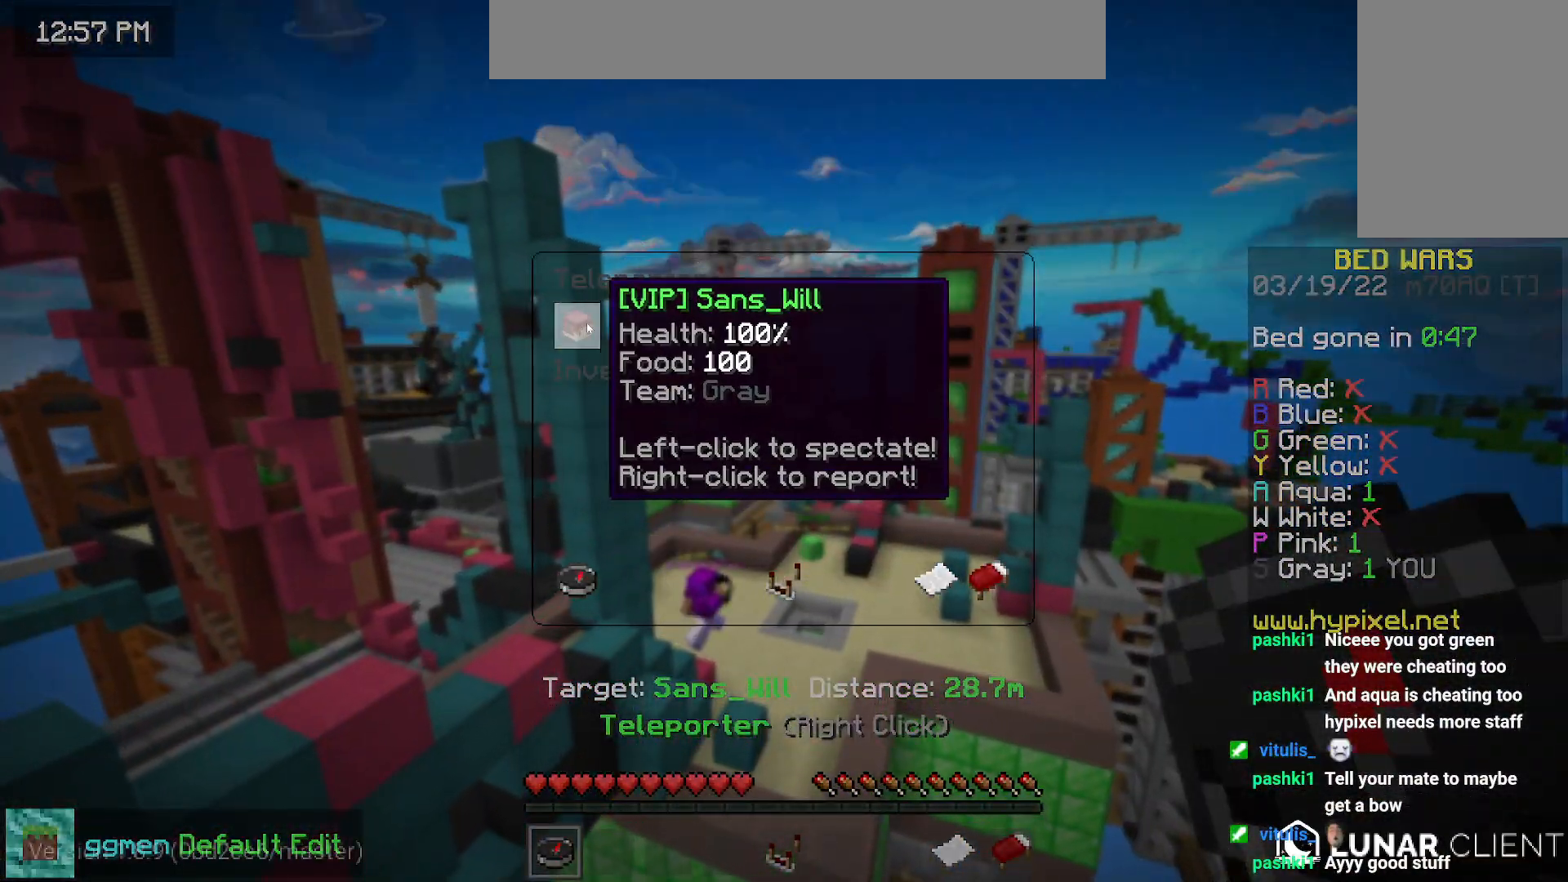
{"keys": ["right"], "mouse": [], "events": [[484, "right", "down"]]}
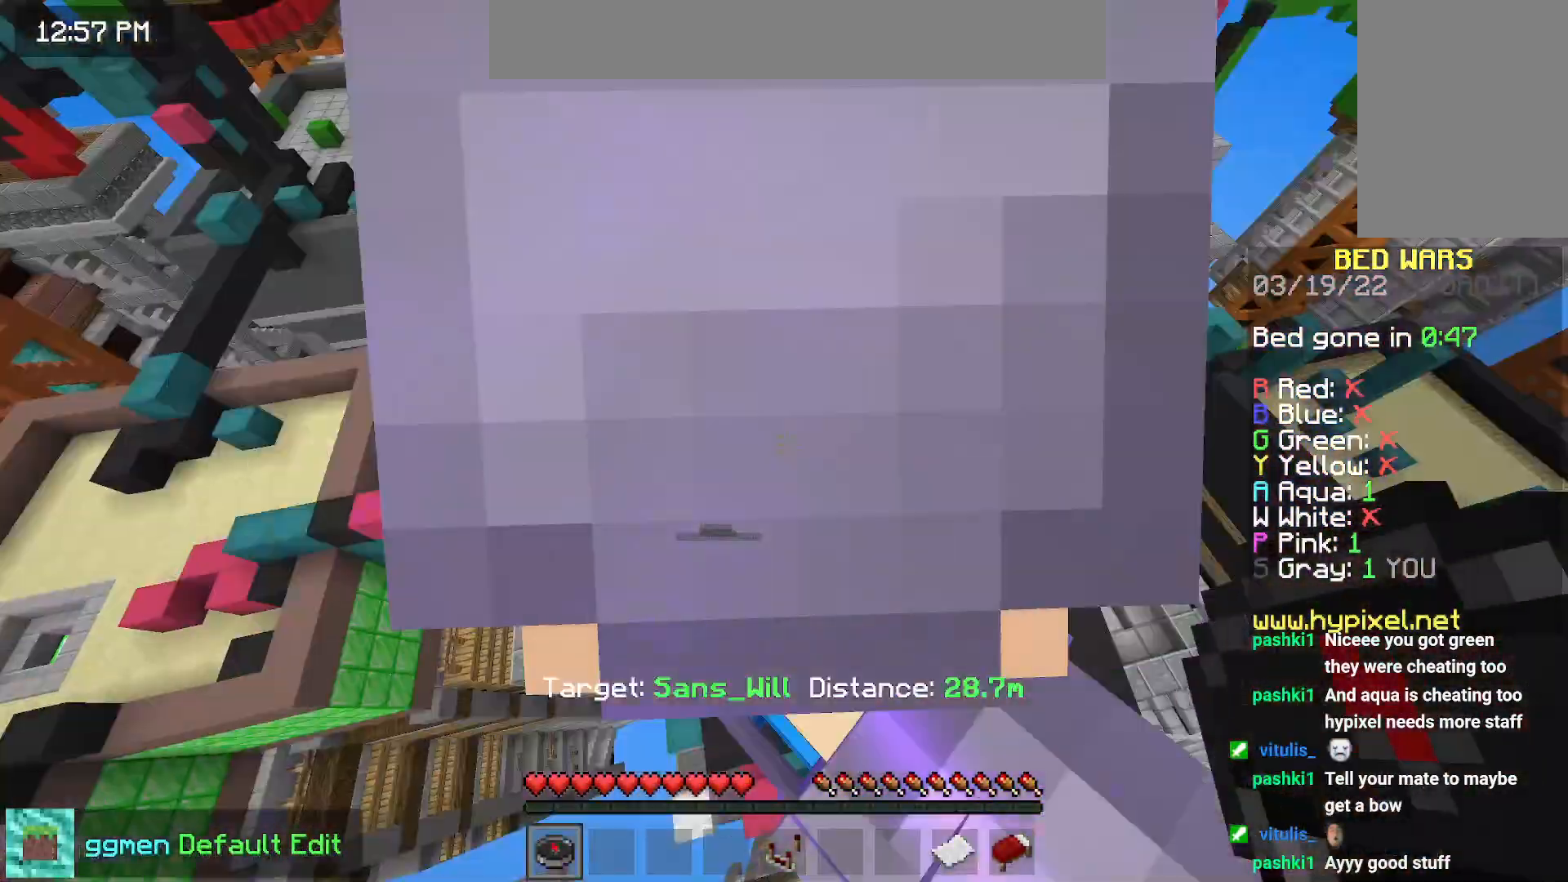
{"keys": [], "mouse": ["right"], "events": [[467, "mouse_right", "down"], [467, "right", "up"]]}
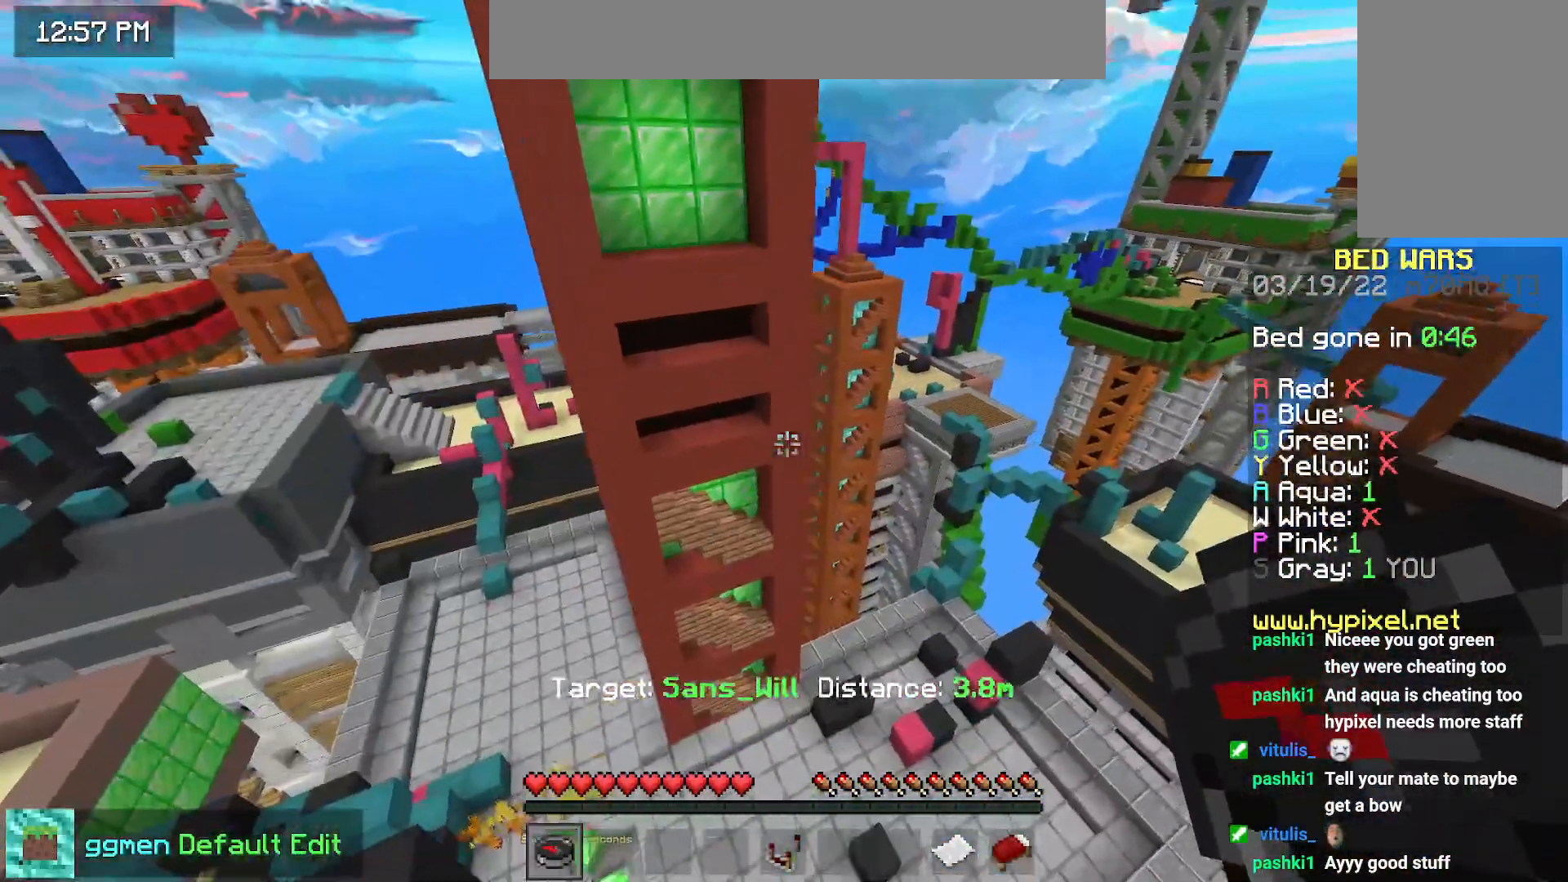
{"keys": [], "mouse": [], "events": [[67, "mouse_right", "up"]]}
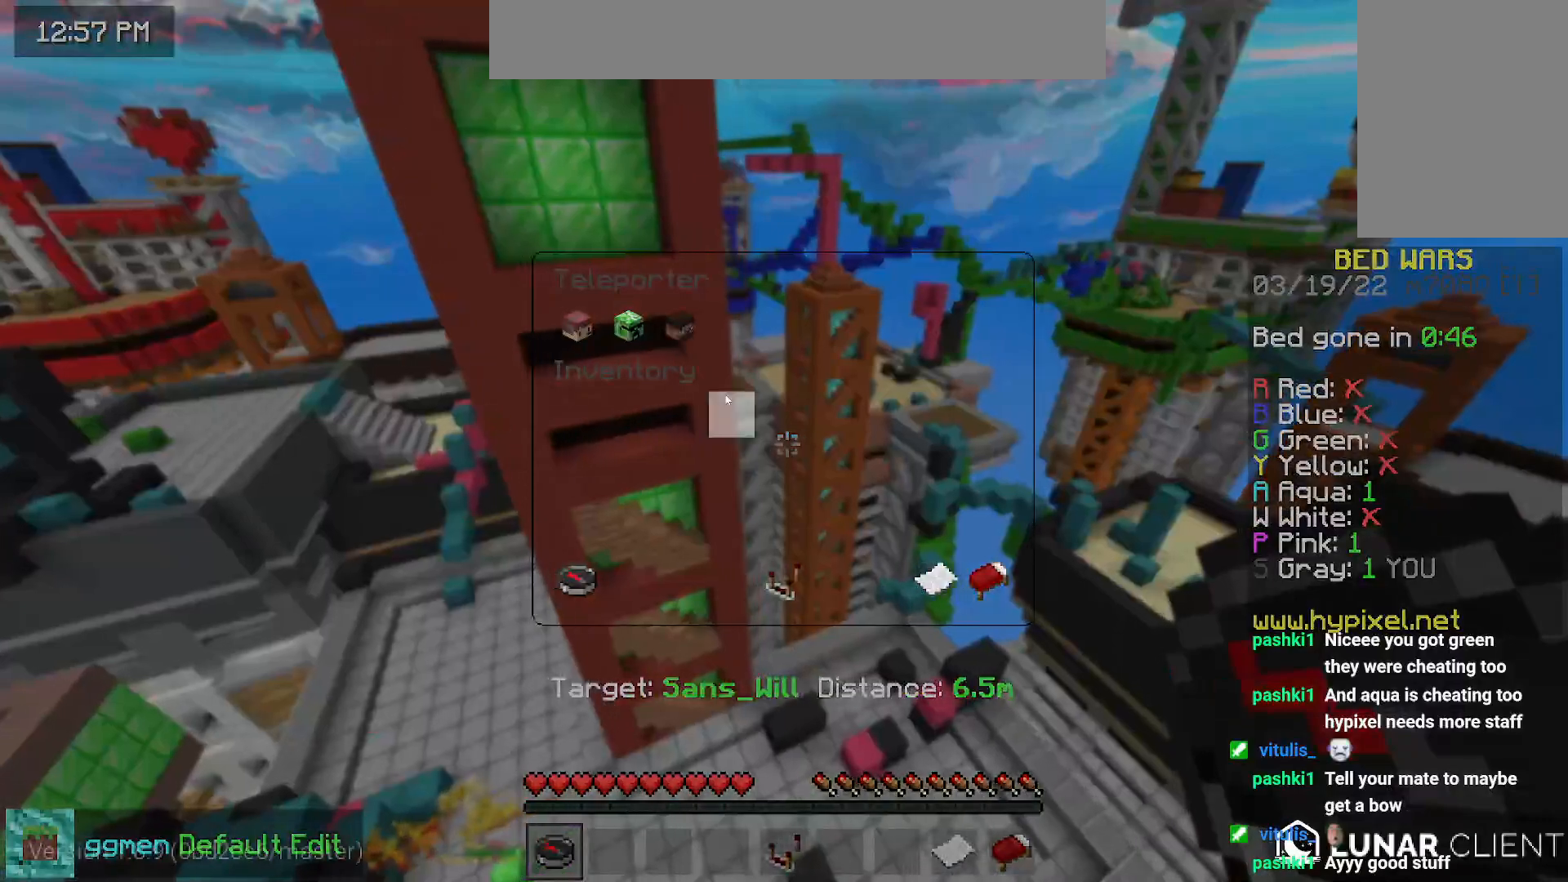
{"keys": [], "mouse": [], "events": []}
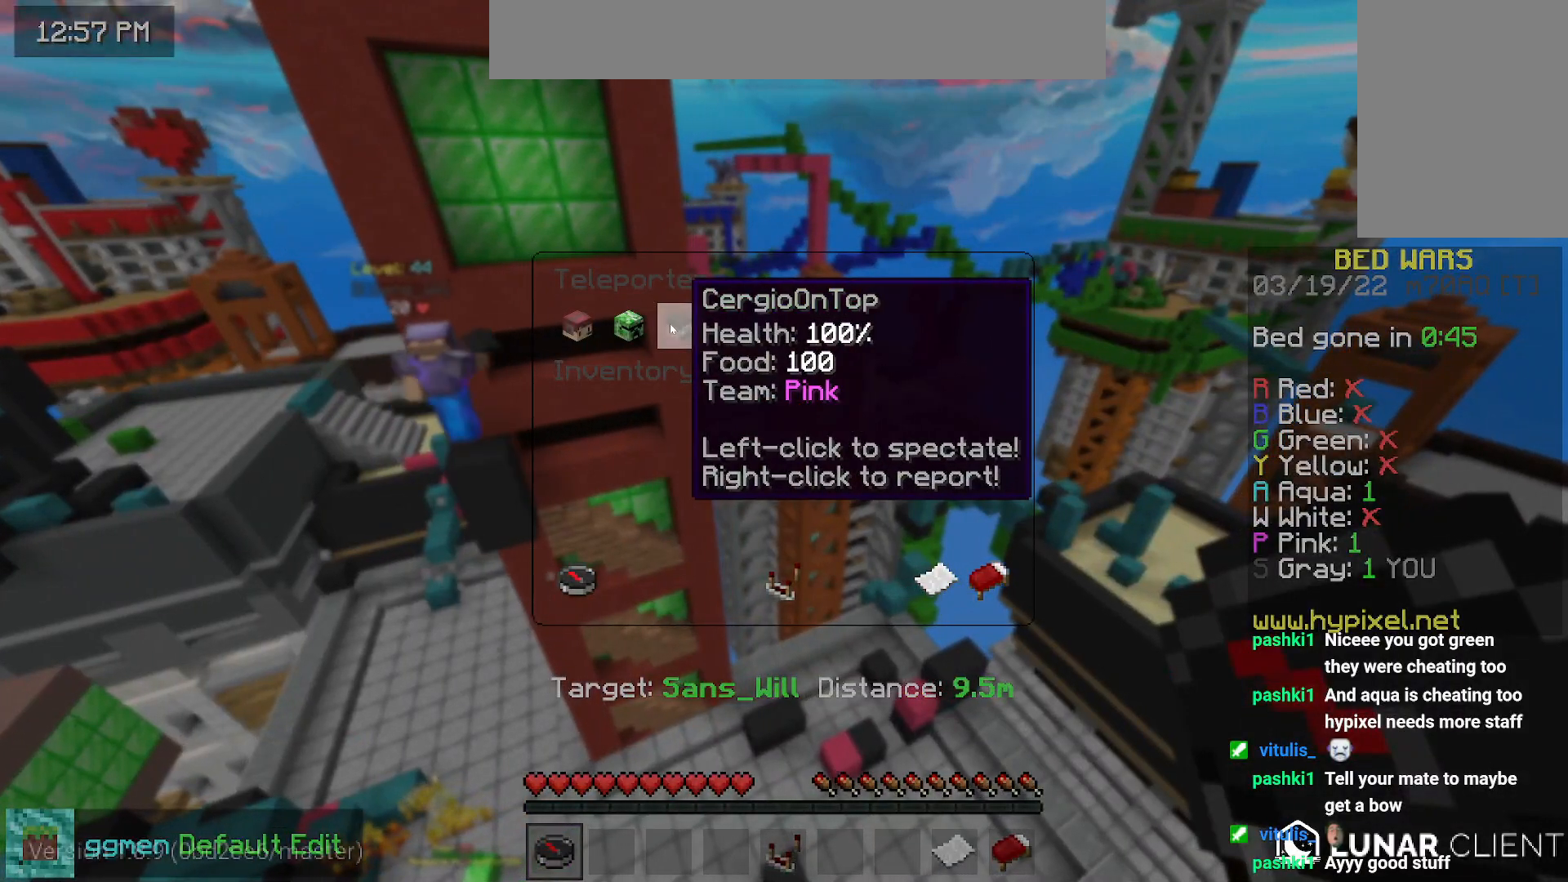
{"keys": [], "mouse": [], "events": []}
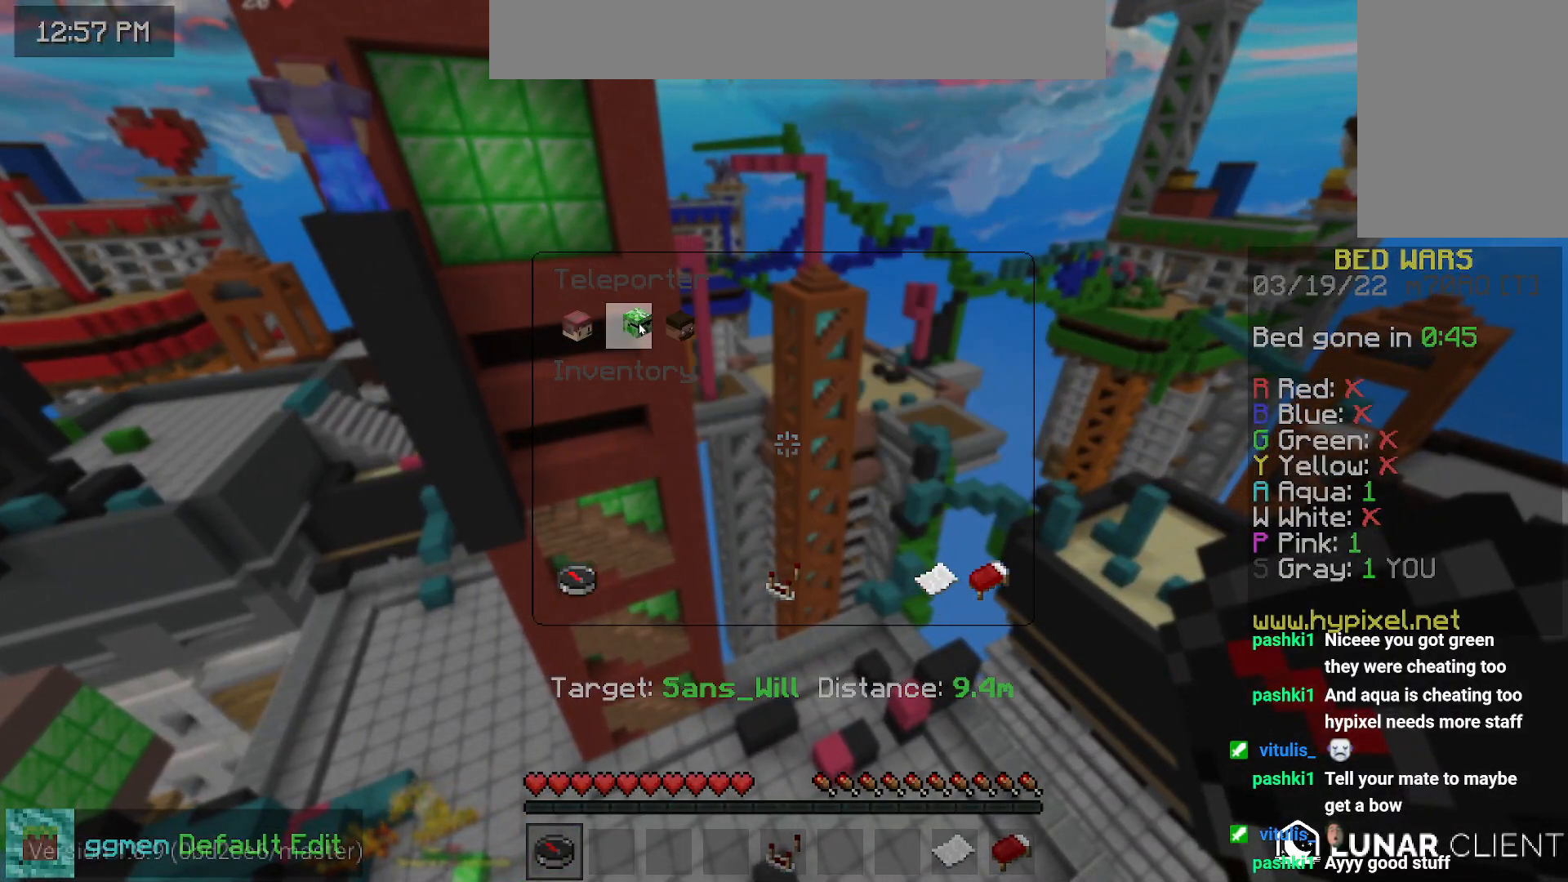
{"keys": ["right"], "mouse": [], "events": [[300, "right", "down"]]}
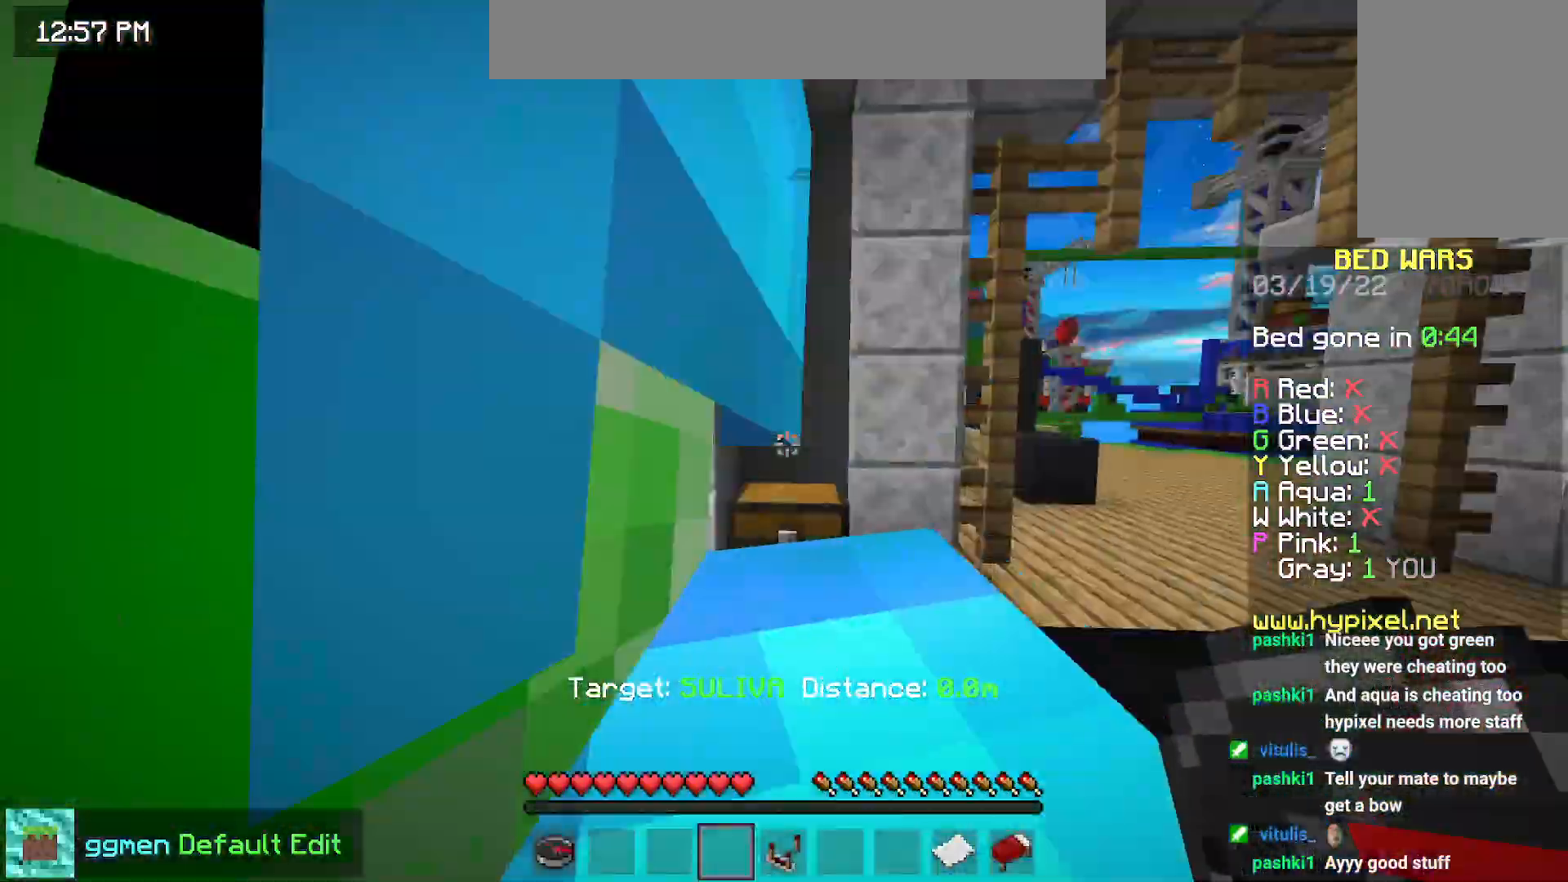
{"keys": ["space", "up"], "mouse": [], "events": [[200, "right", "up"], [401, "up", "down"], [417, "space", "down"]]}
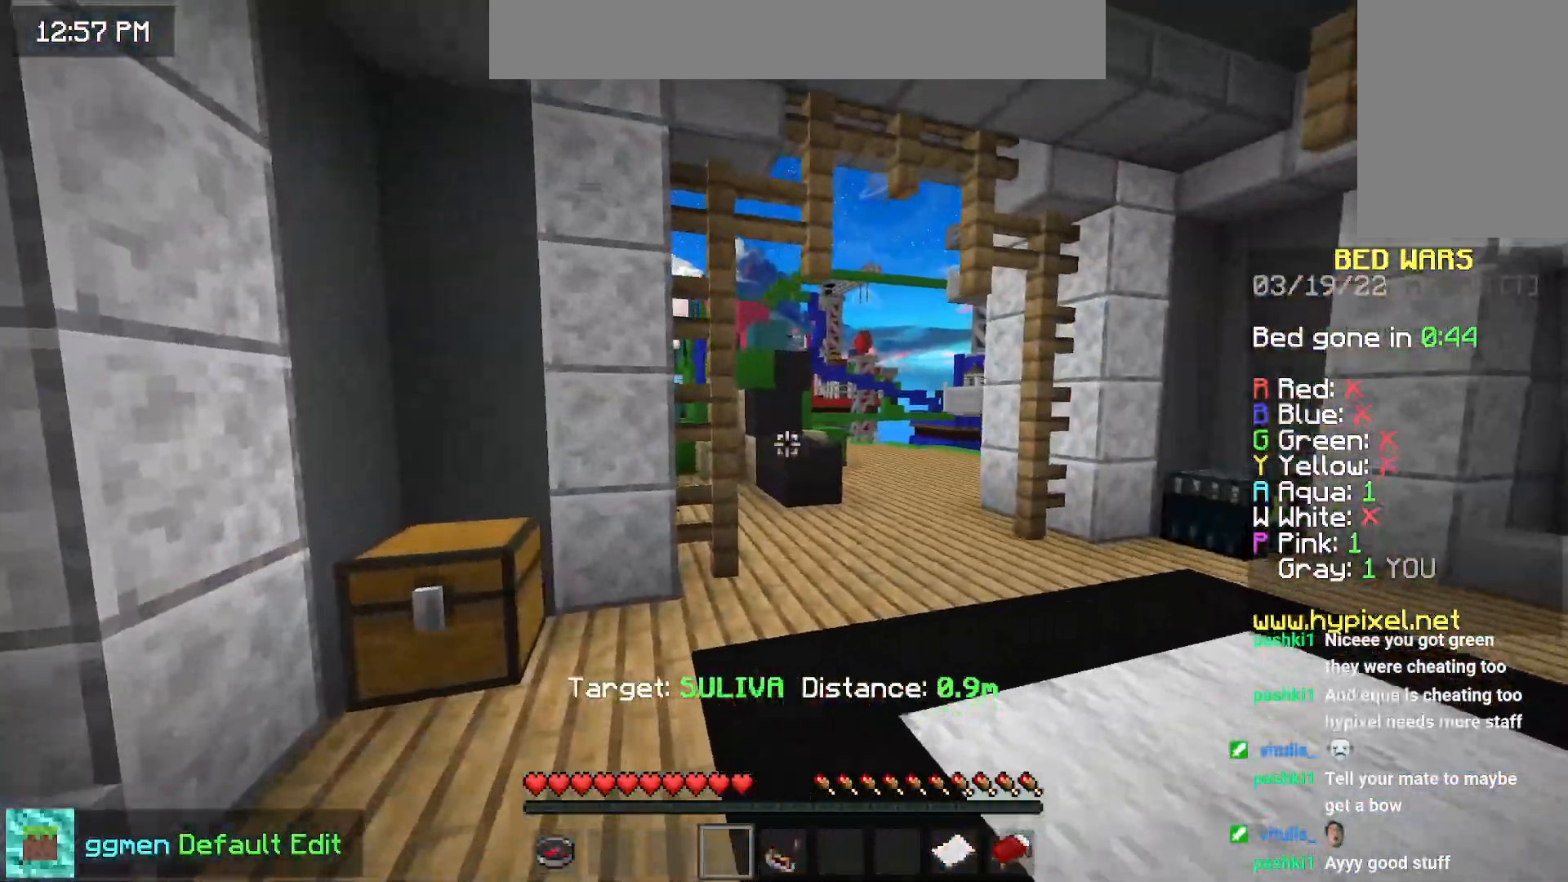
{"keys": ["right", "up"], "mouse": [], "events": [[167, "space", "up"], [234, "right", "down"]]}
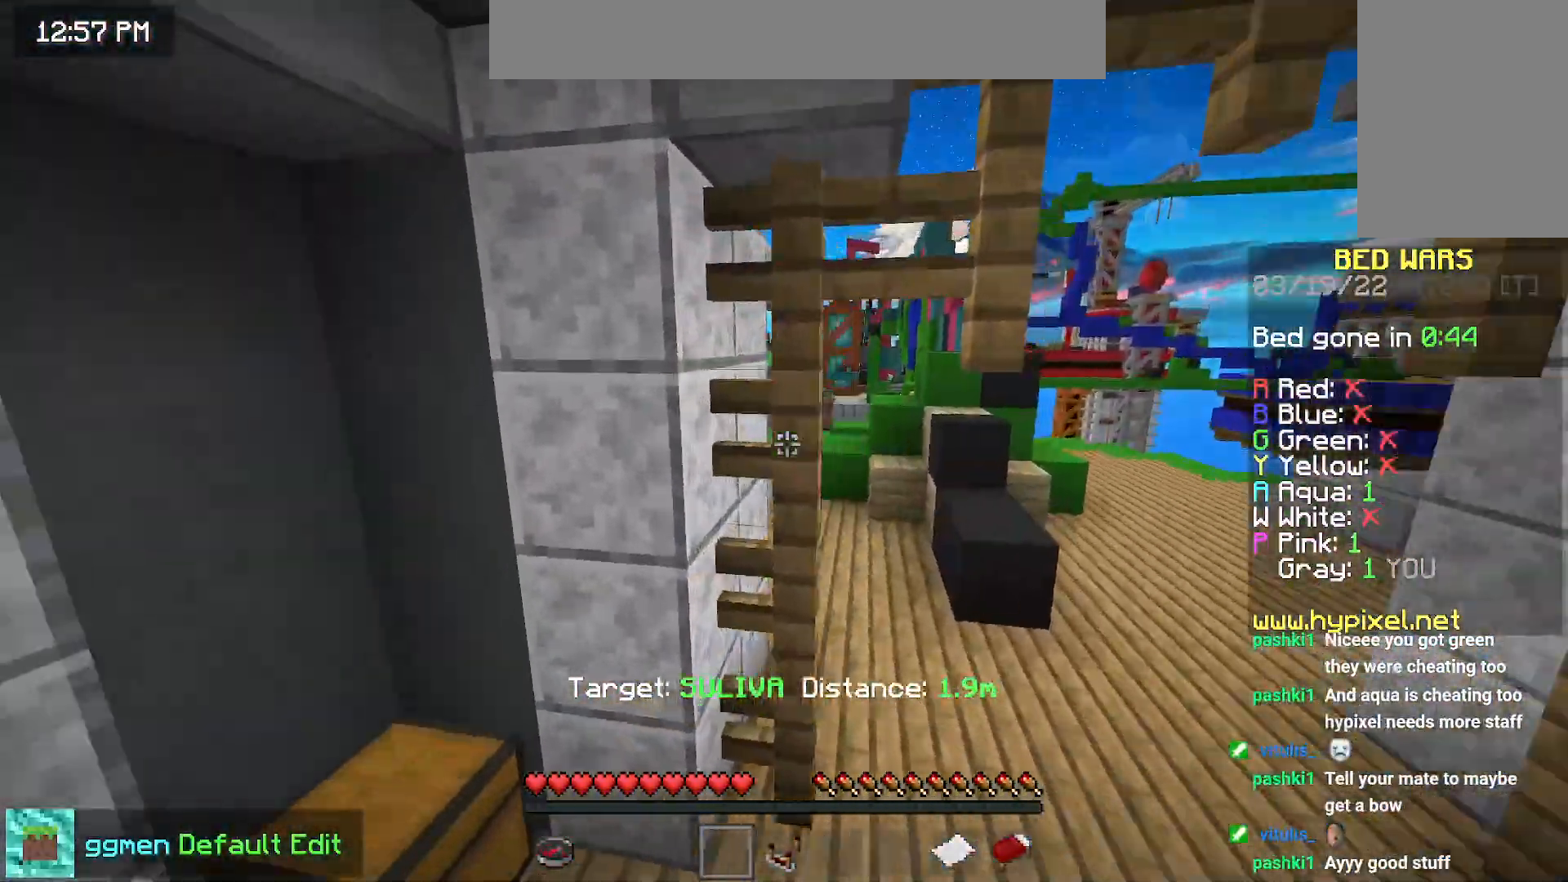
{"keys": ["down", "right"], "mouse": [], "events": [[66, "up", "up"], [333, "down", "down"]]}
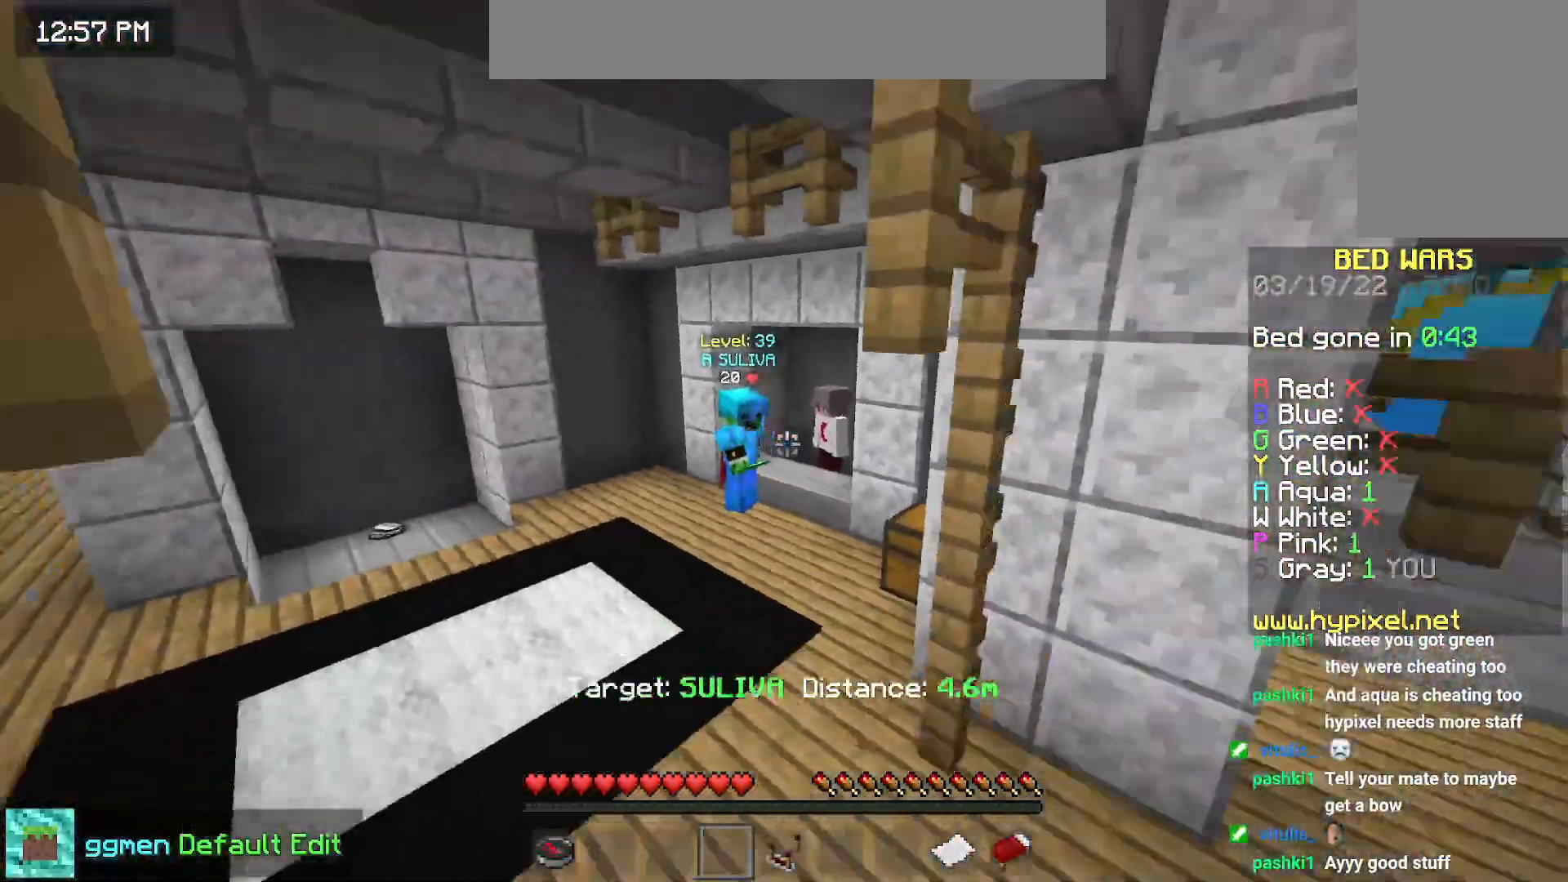
{"keys": ["space"], "mouse": [], "events": [[184, "space", "down"], [250, "down", "up"], [267, "right", "up"]]}
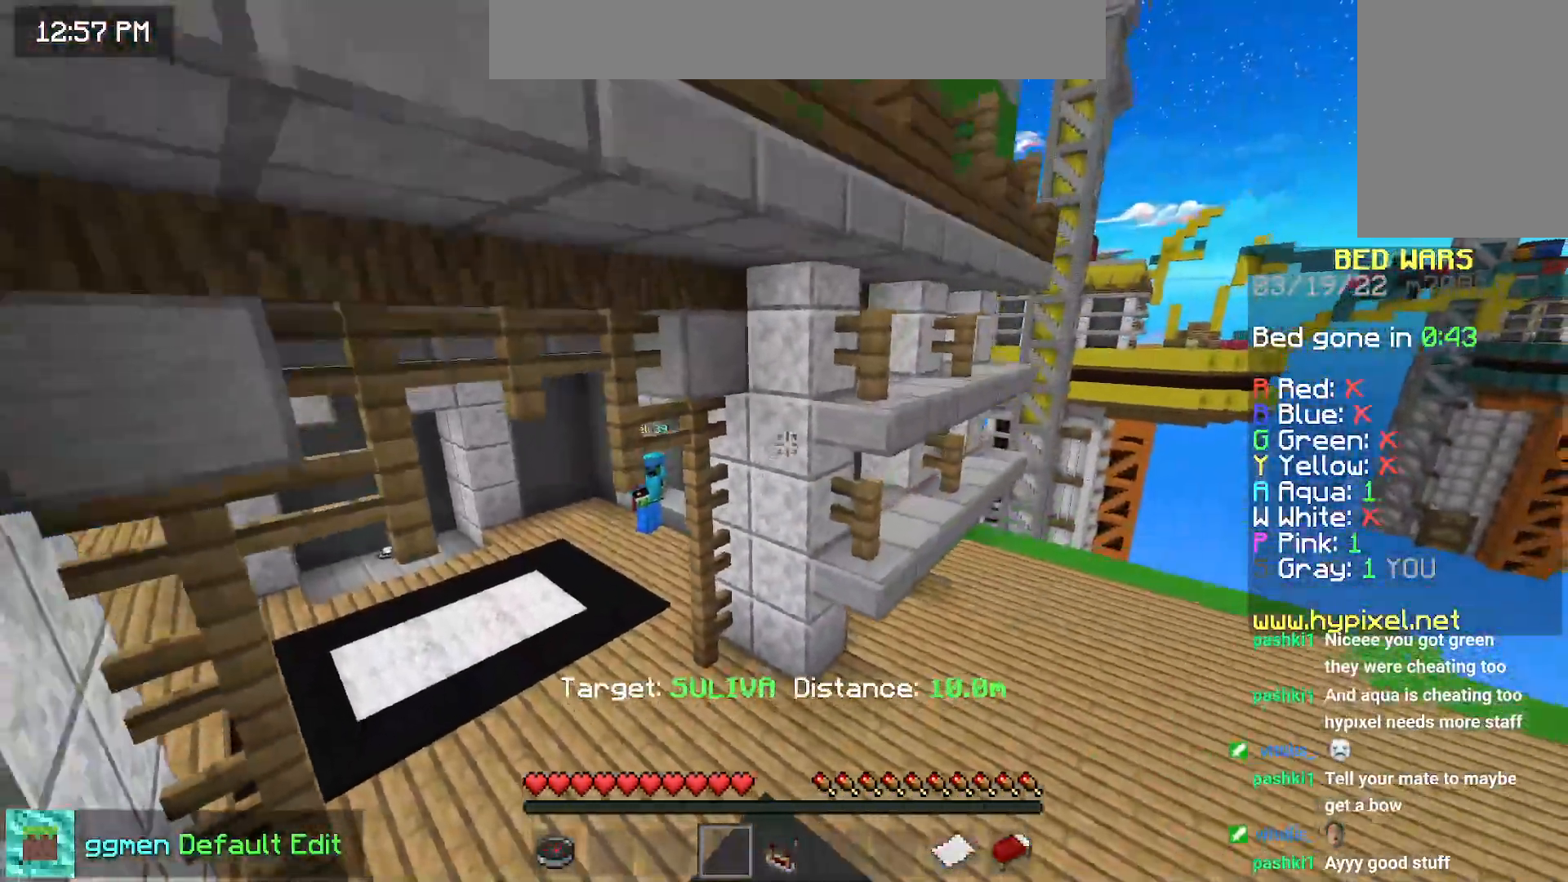
{"keys": ["space", "up"], "mouse": [], "events": [[216, "up", "down"]]}
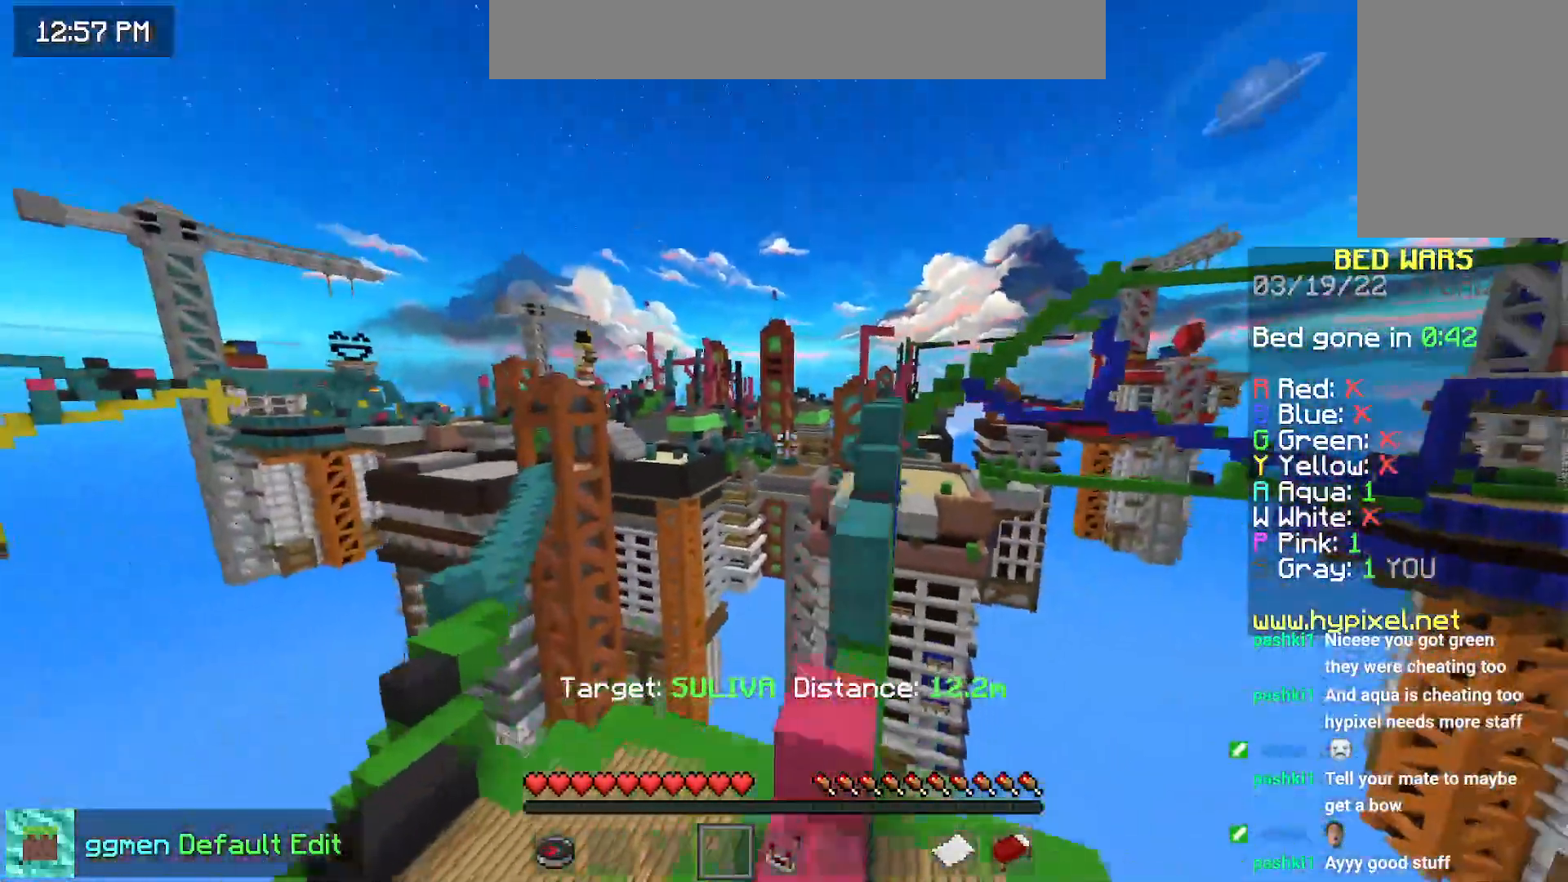
{"keys": ["space", "up"], "mouse": [], "events": []}
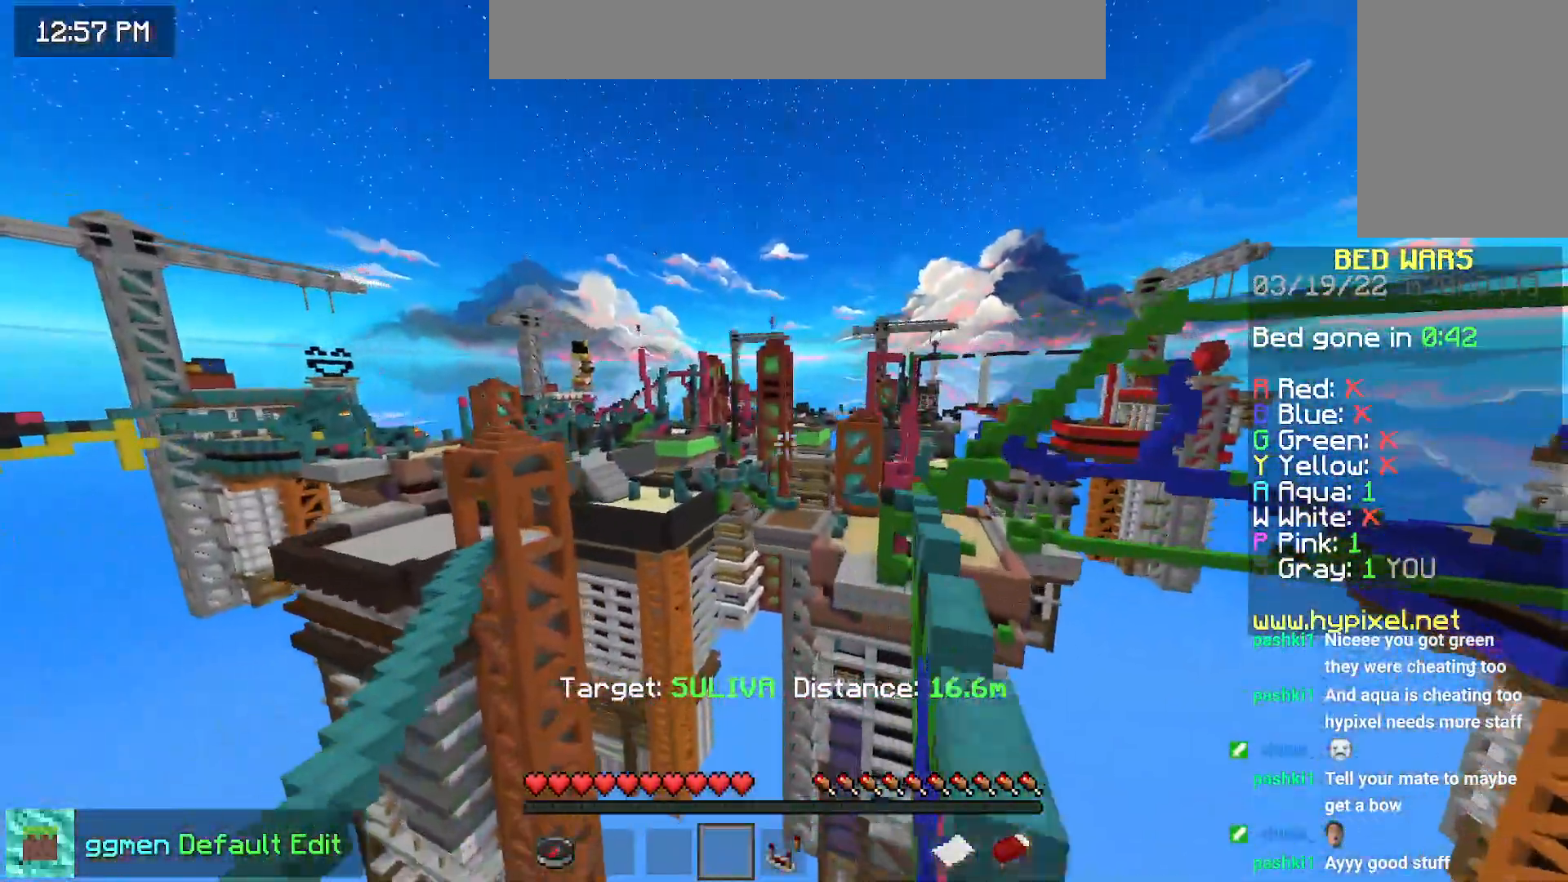
{"keys": ["space", "up"], "mouse": [], "events": []}
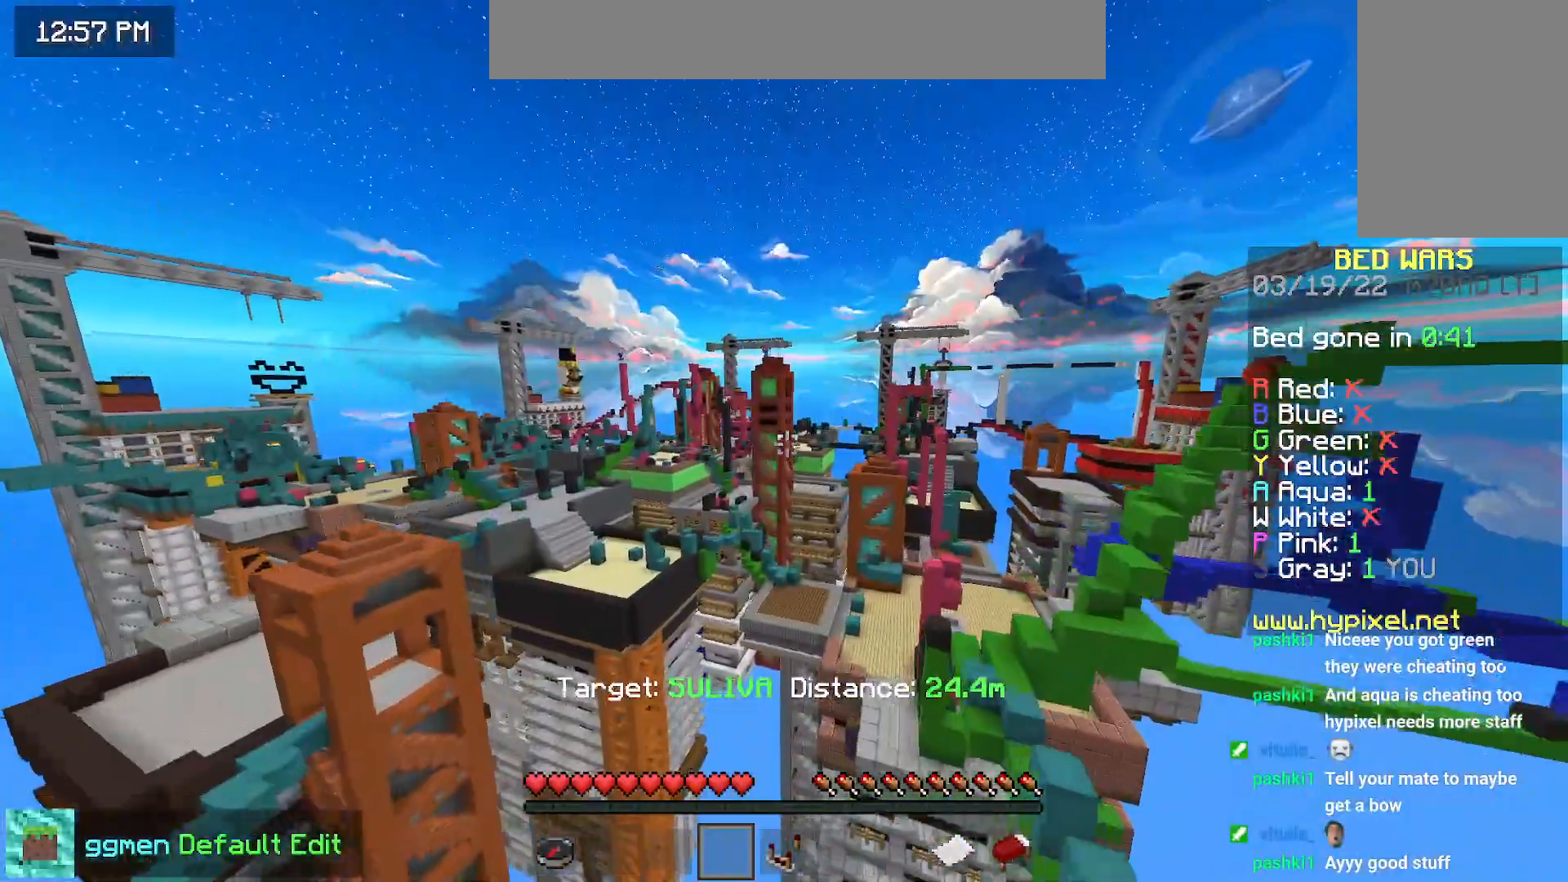
{"keys": ["up"], "mouse": [], "events": [[167, "space", "up"]]}
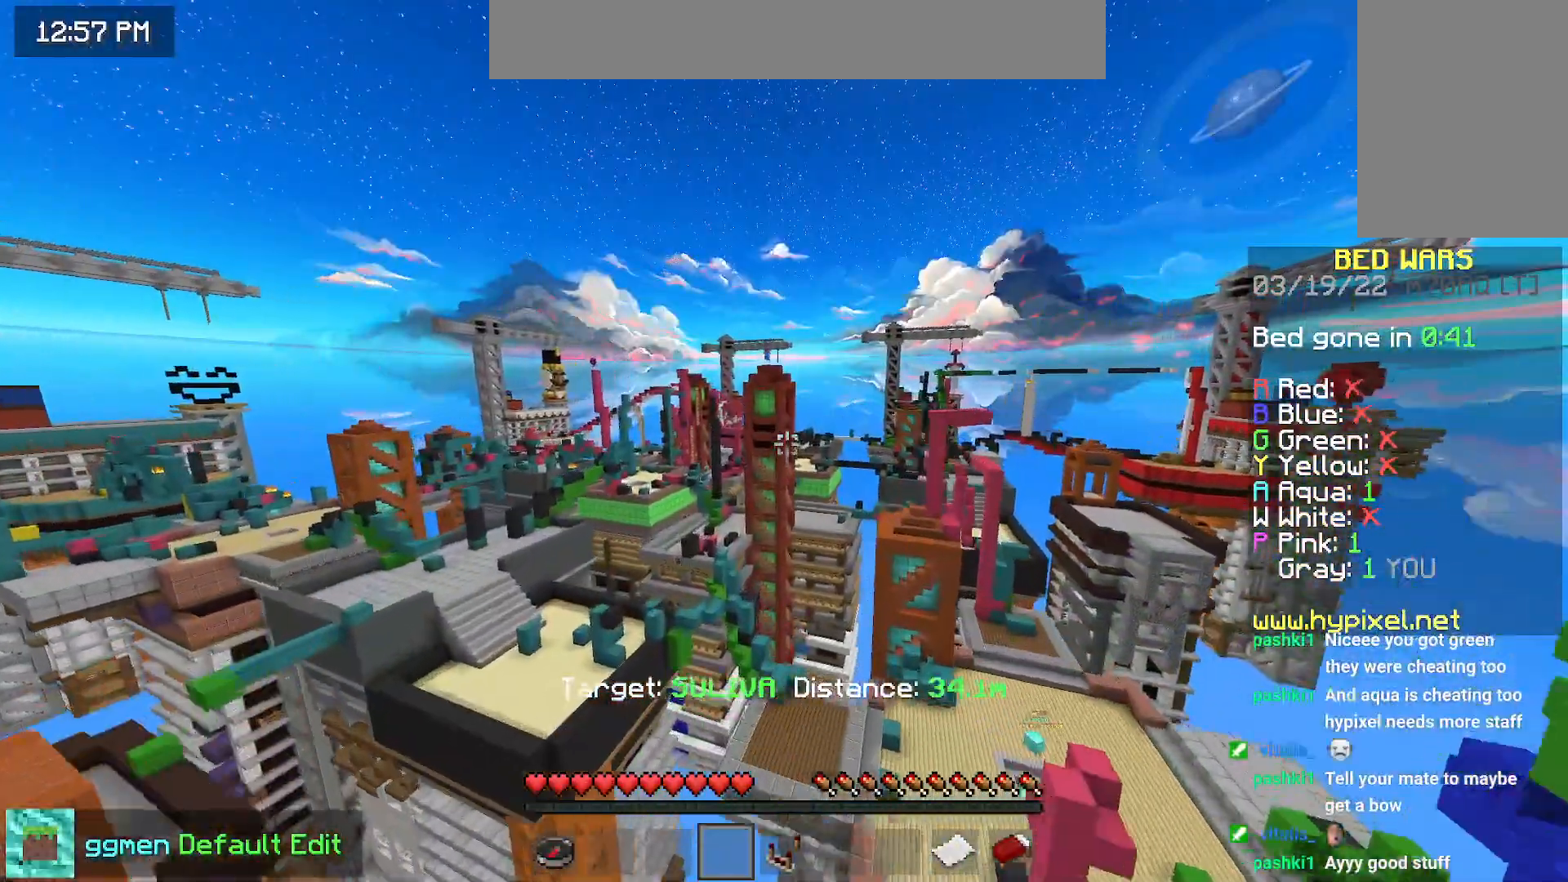
{"keys": ["left", "up"], "mouse": [], "events": [[33, "left", "down"]]}
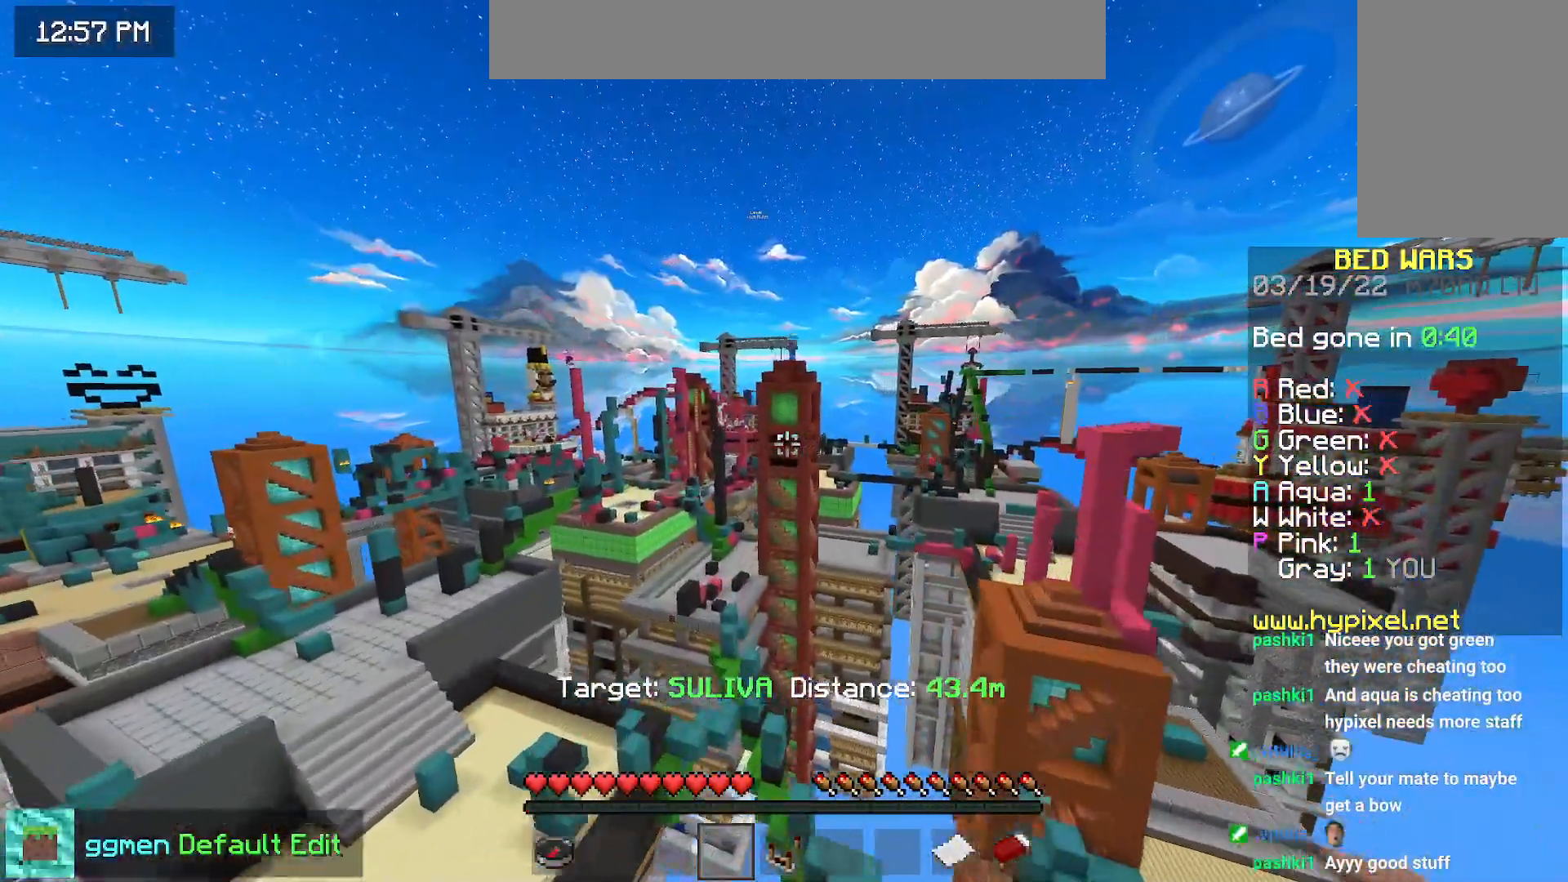
{"keys": ["left", "up"], "mouse": [], "events": []}
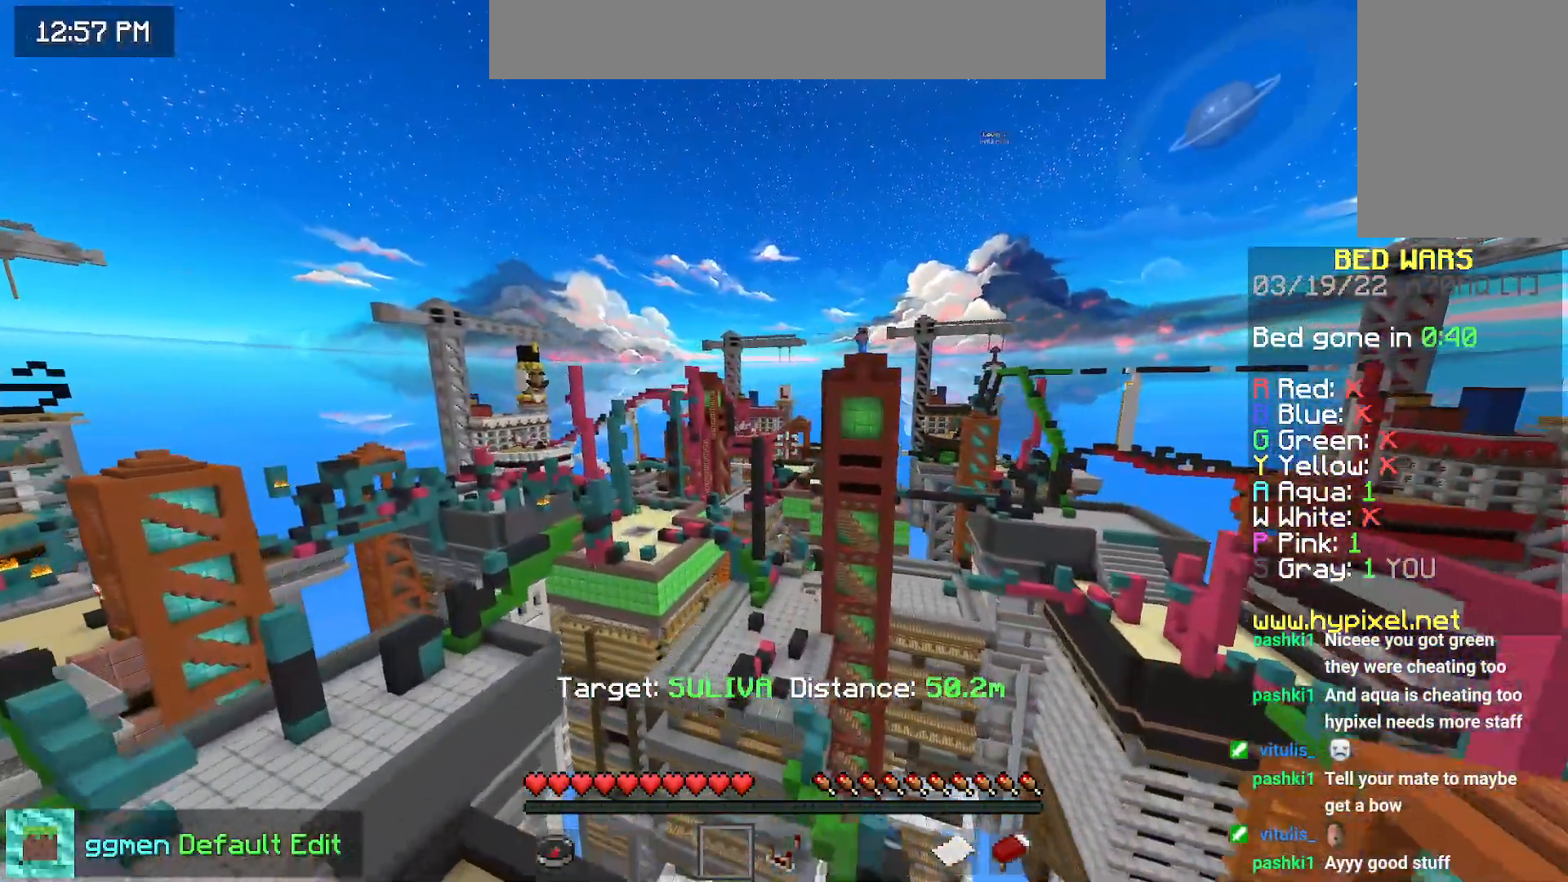
{"keys": ["left", "up"], "mouse": [], "events": []}
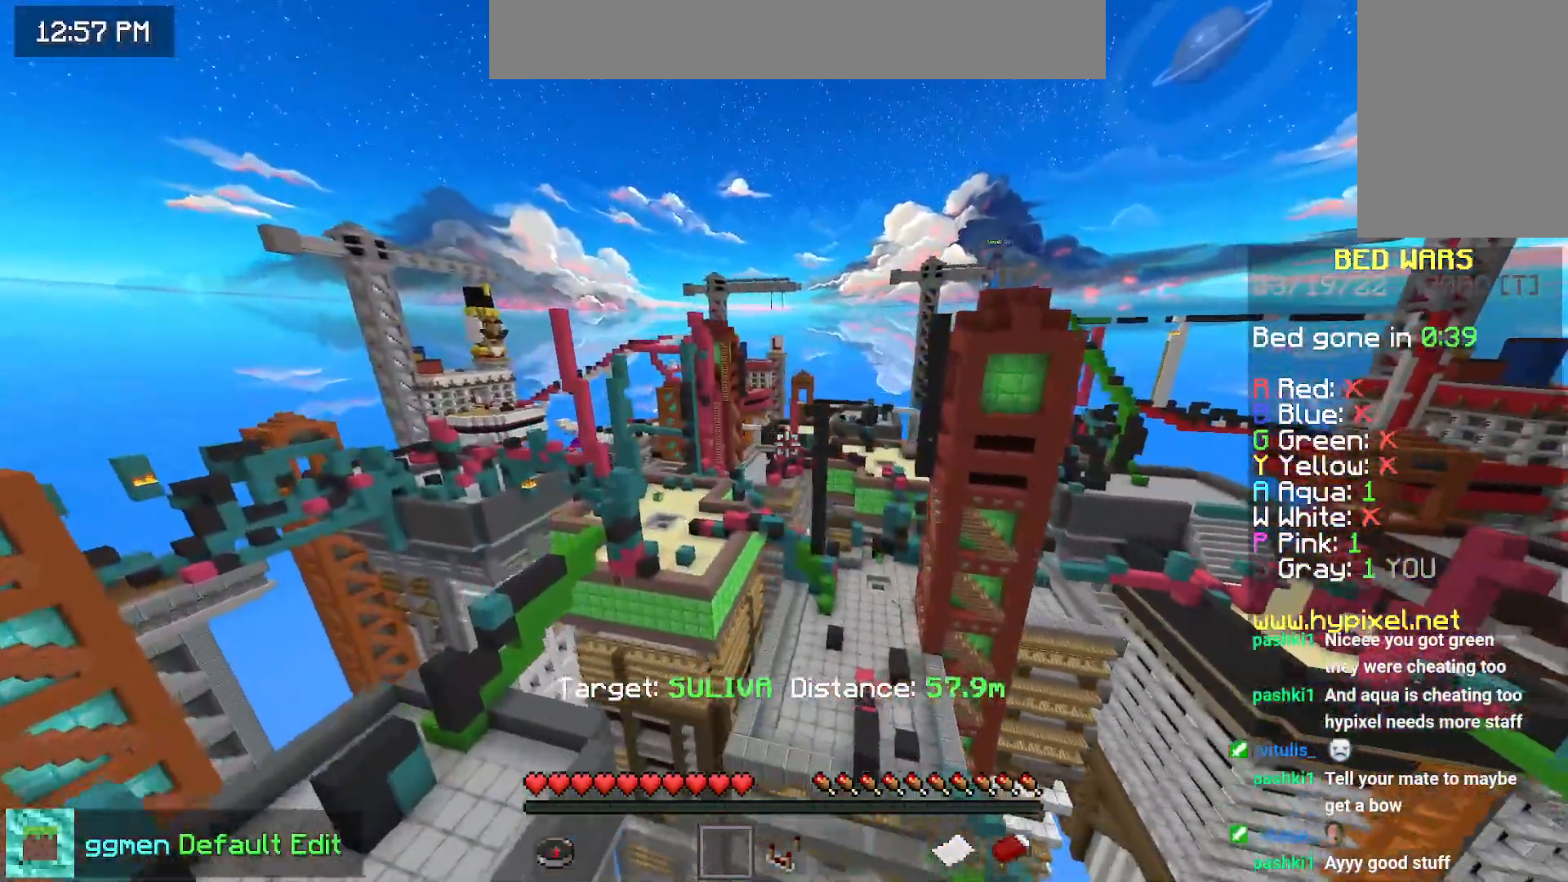
{"keys": [], "mouse": [], "events": [[200, "up", "up"], [384, "left", "up"]]}
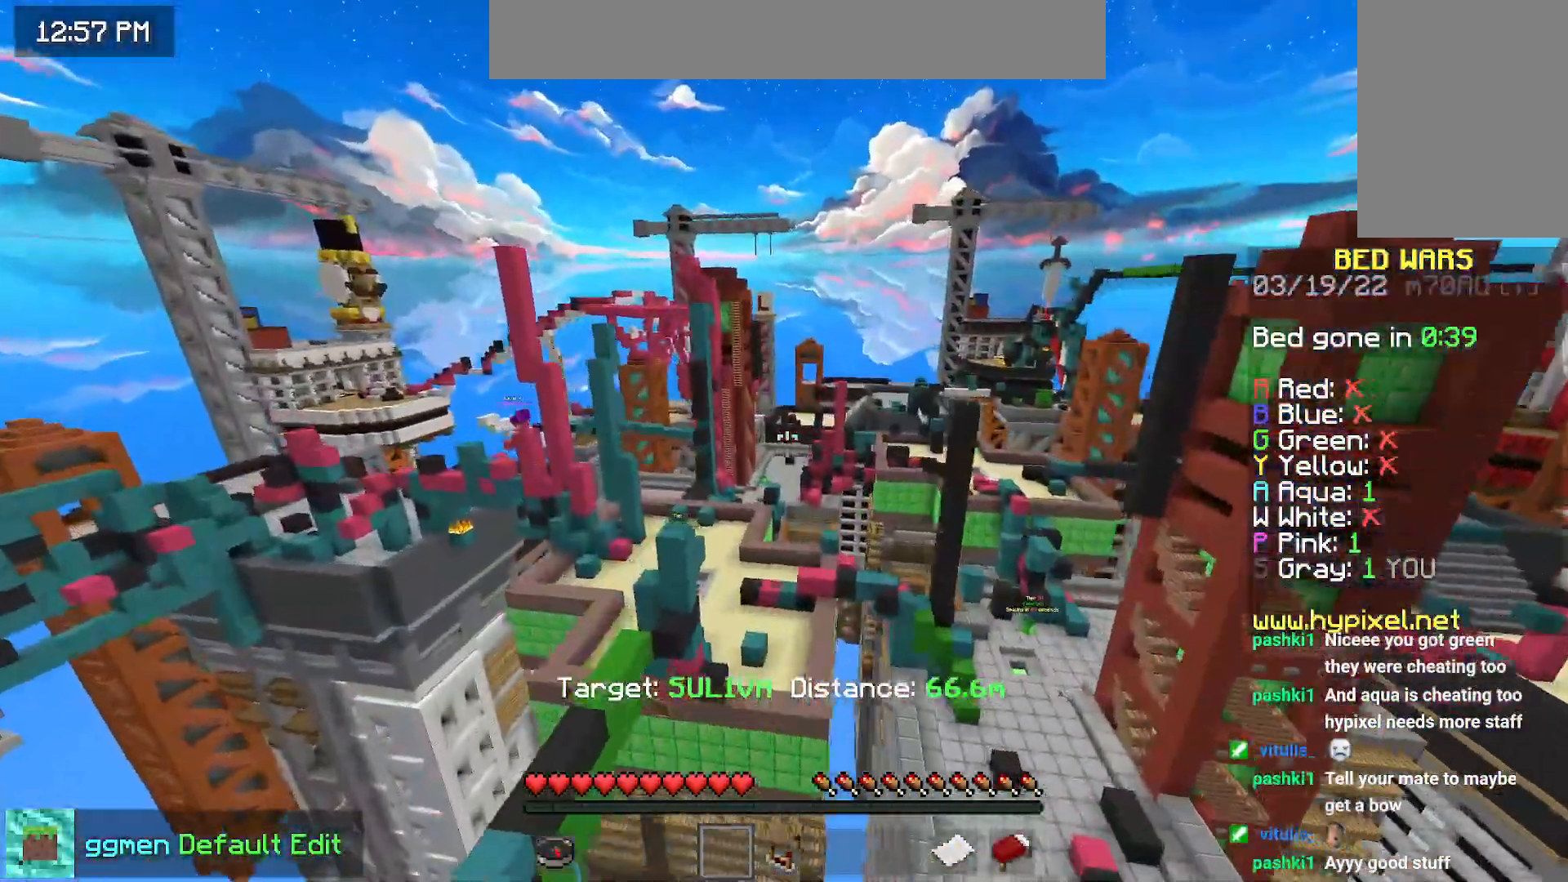
{"keys": [], "mouse": [], "events": []}
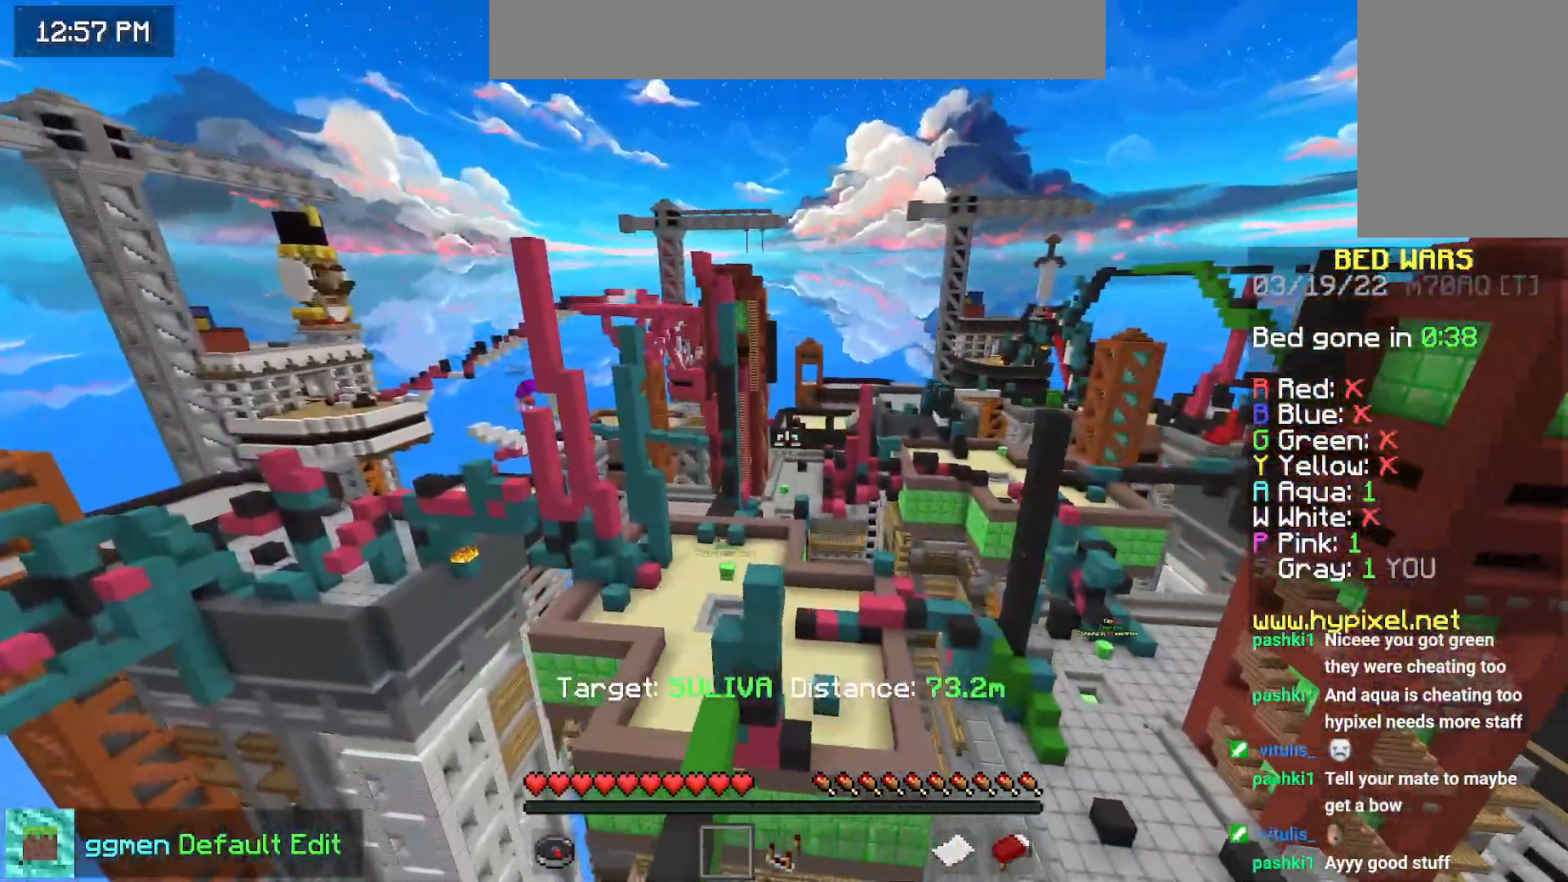
{"keys": ["left"], "mouse": [], "events": [[217, "left", "down"]]}
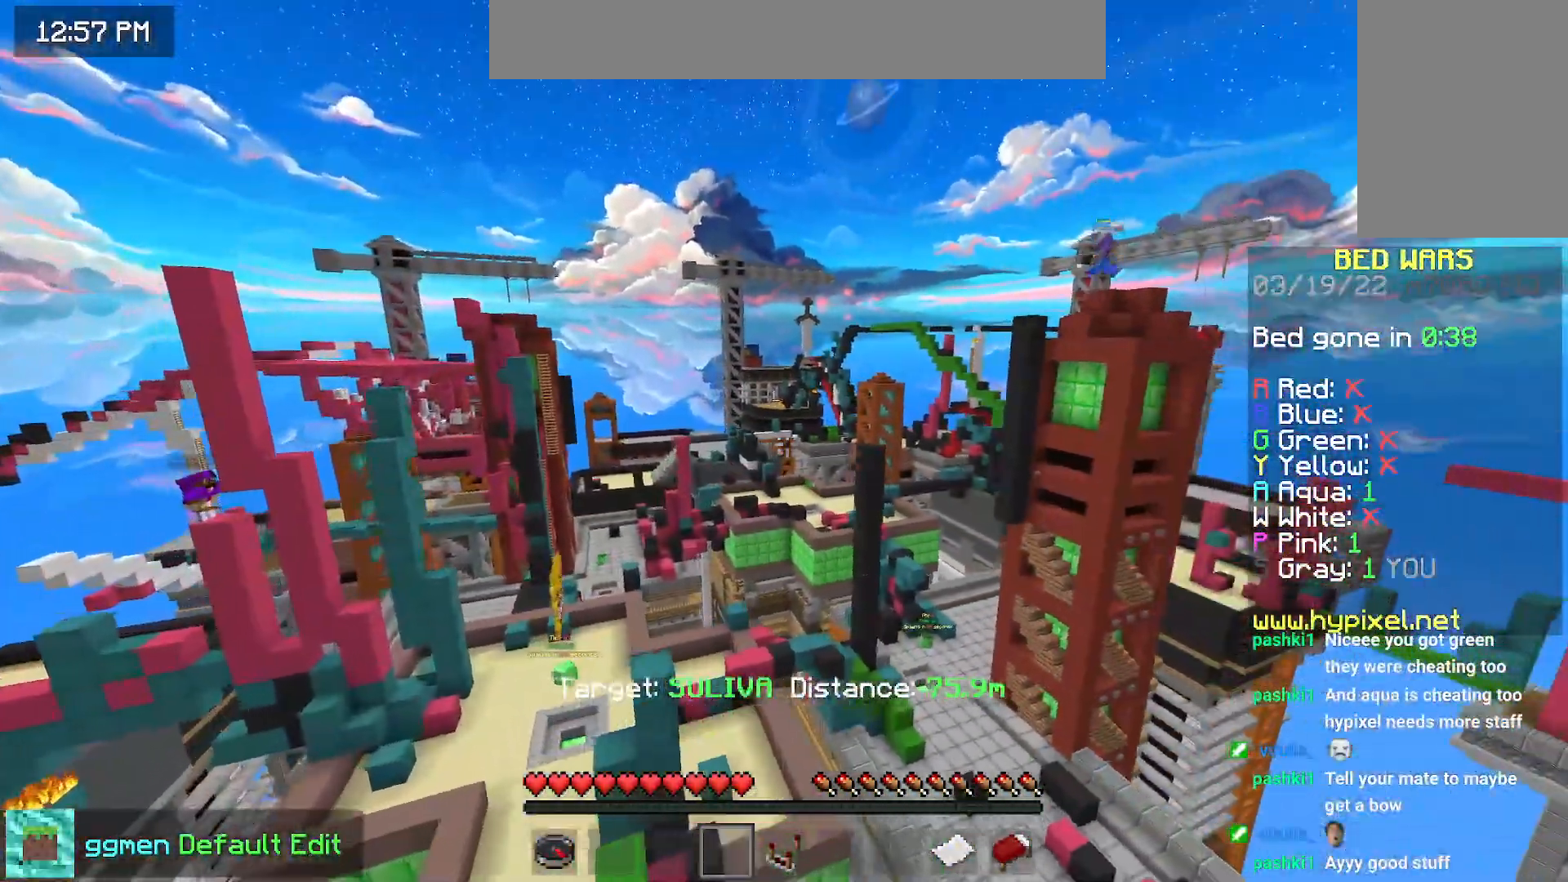
{"keys": [], "mouse": [], "events": [[450, "left", "up"]]}
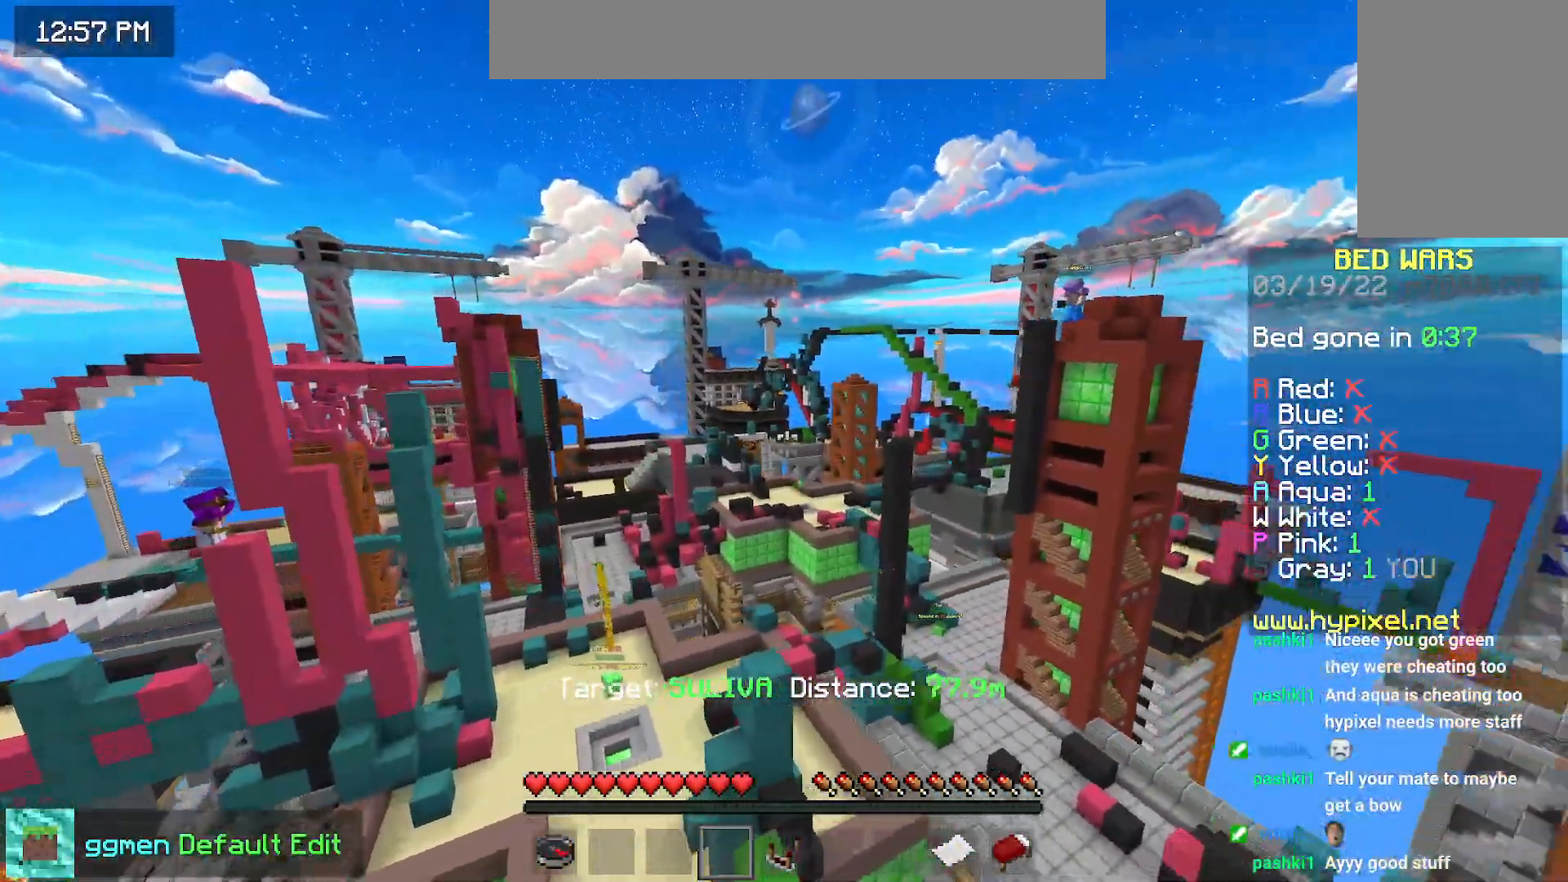
{"keys": ["down", "right"], "mouse": [], "events": [[484, "down", "down"], [484, "right", "down"]]}
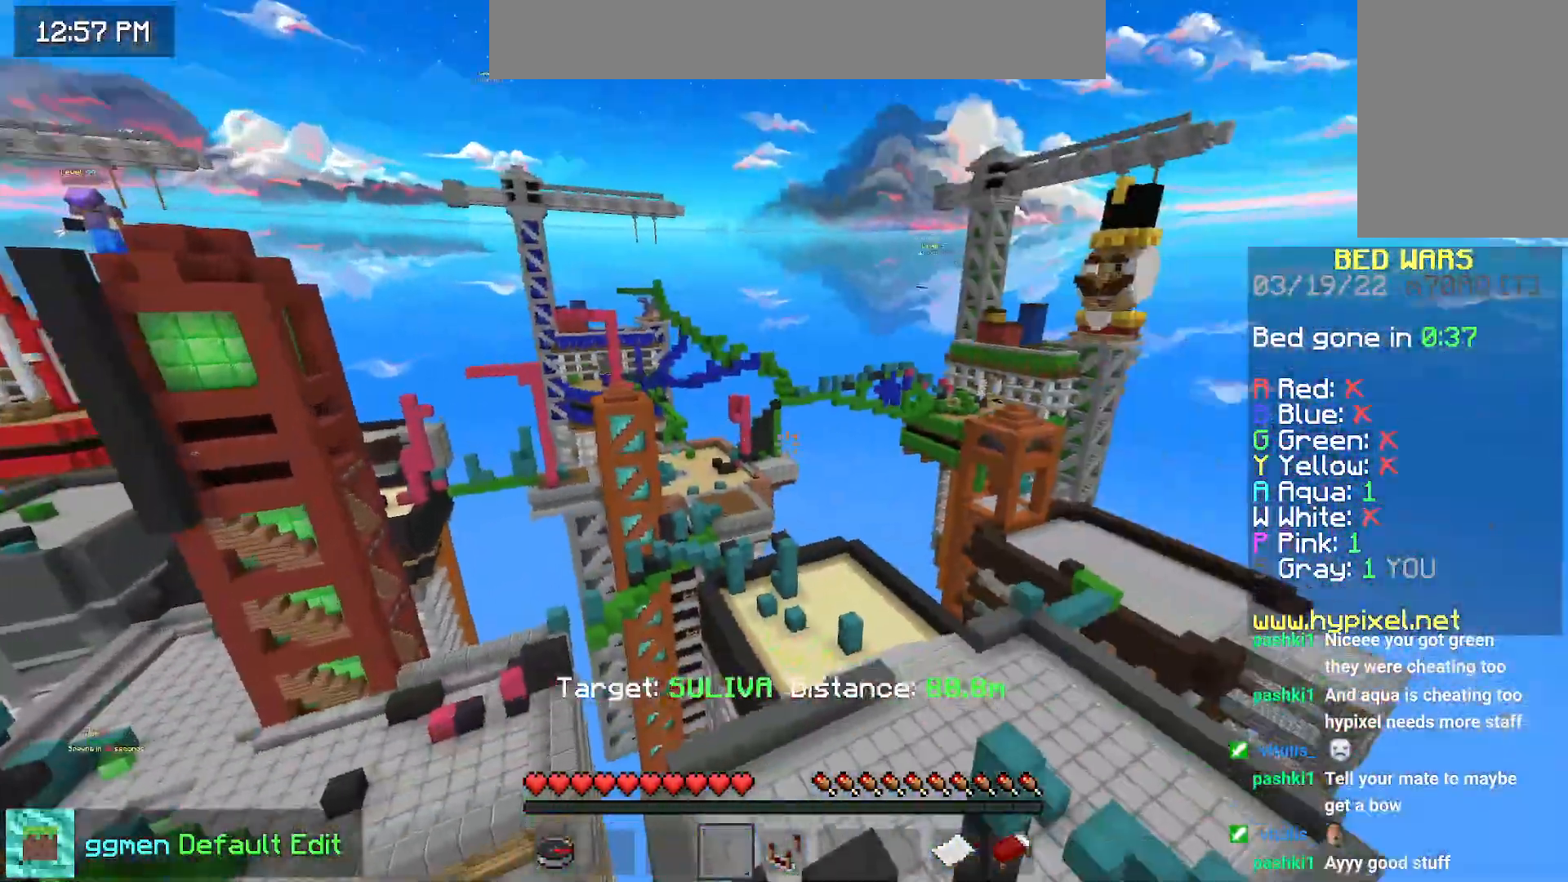
{"keys": ["down", "right"], "mouse": [], "events": [[267, "right", "up"], [383, "right", "down"]]}
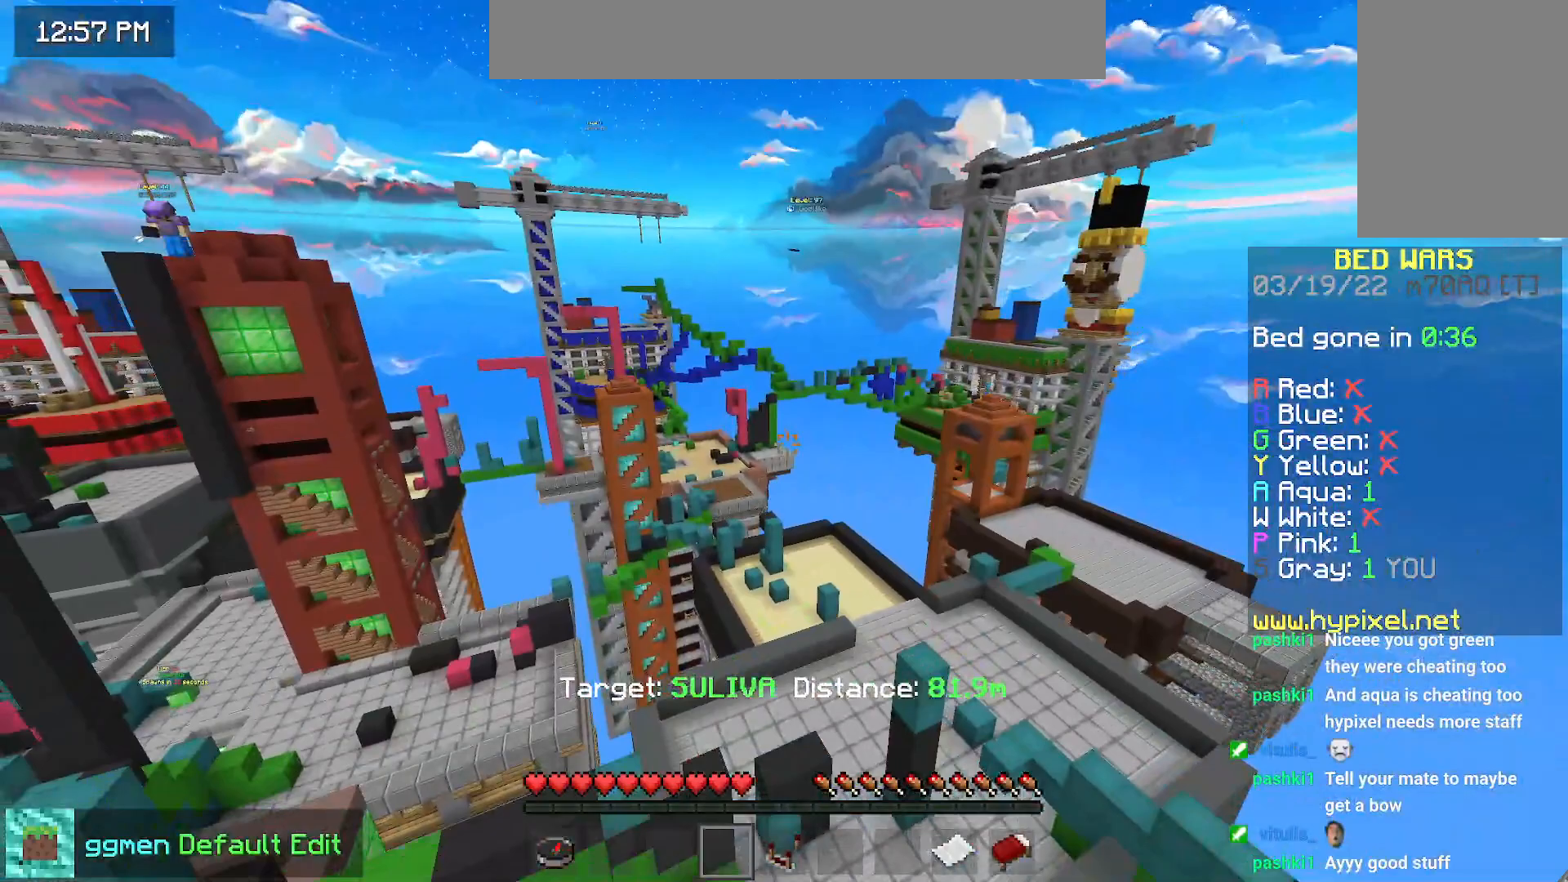
{"keys": ["up"], "mouse": [], "events": [[200, "right", "up"], [217, "down", "up"], [367, "up", "down"]]}
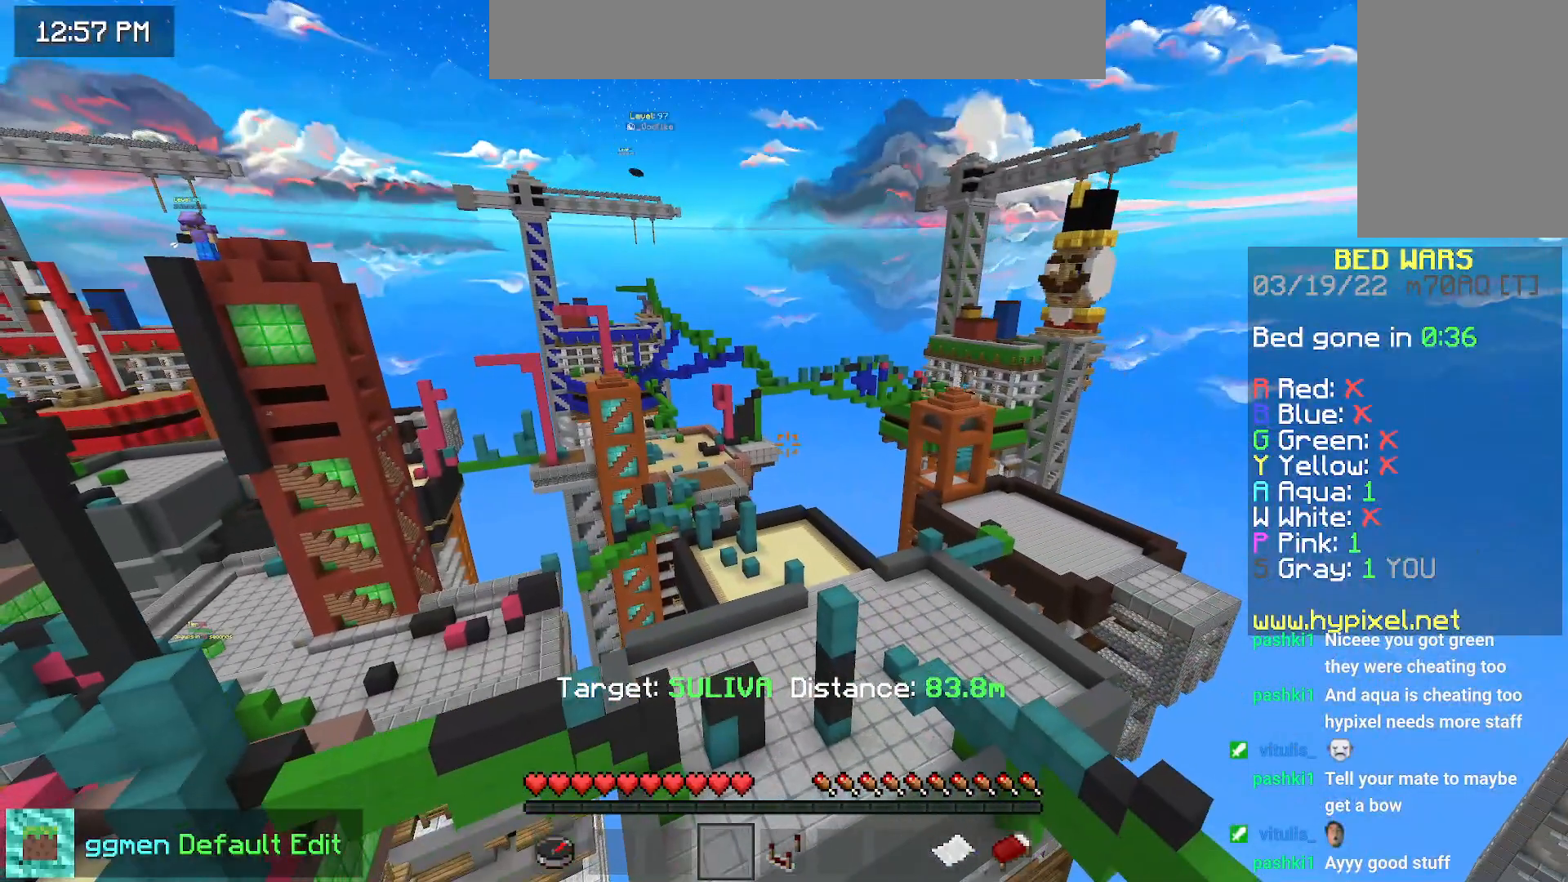
{"keys": ["down", "right", "space"], "mouse": [], "events": [[66, "right", "down"], [233, "up", "up"], [317, "space", "down"], [450, "down", "down"]]}
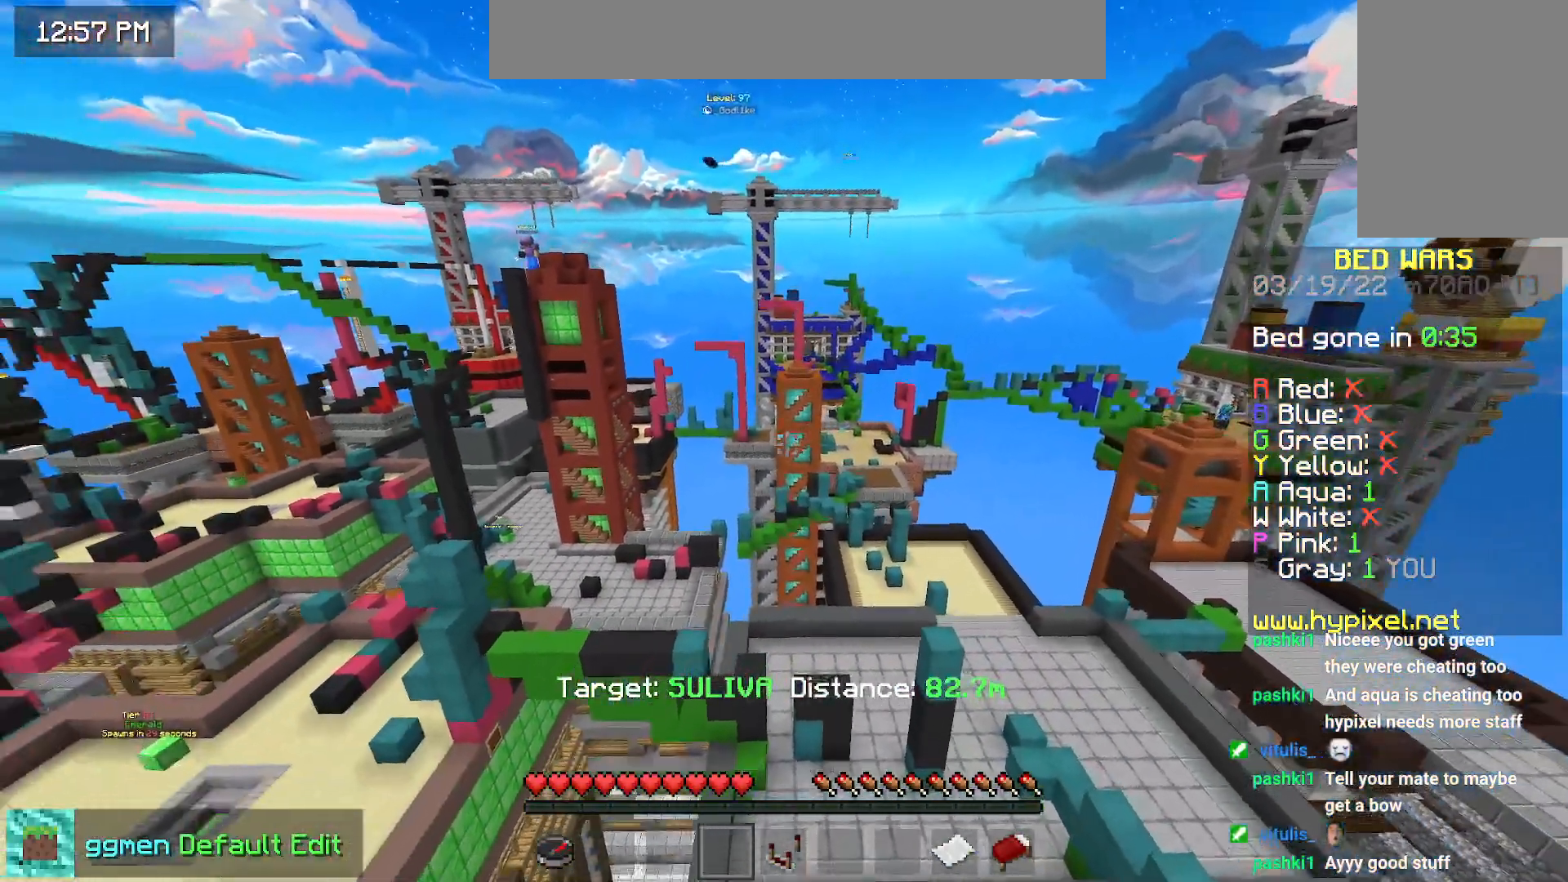
{"keys": ["down", "space"], "mouse": [], "events": [[150, "right", "up"]]}
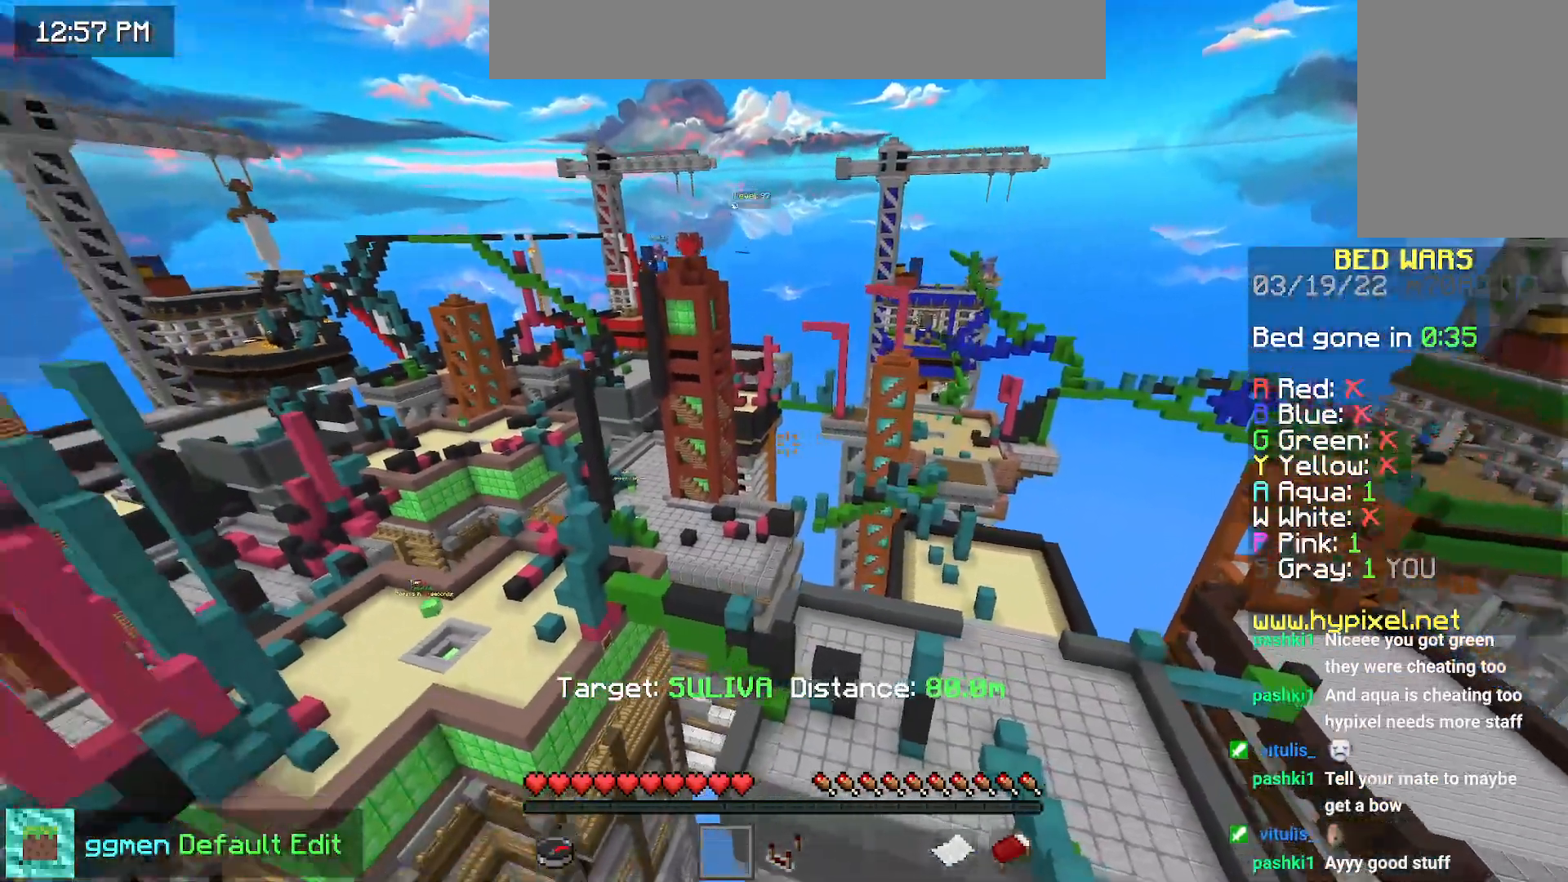
{"keys": ["space"], "mouse": [], "events": [[317, "down", "up"]]}
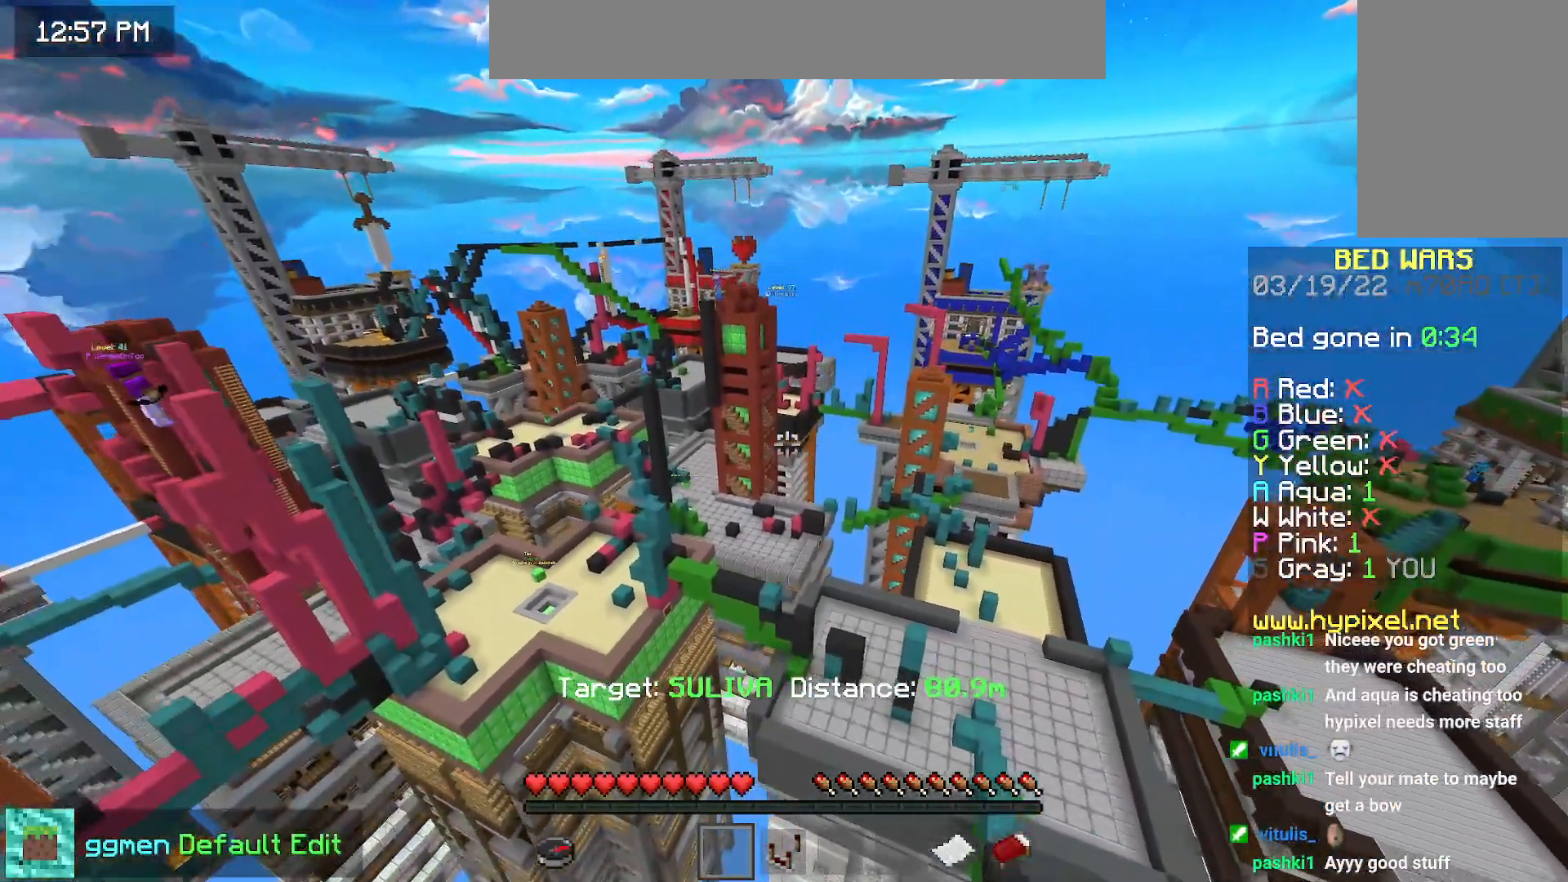
{"keys": [], "mouse": [], "events": [[100, "up", "down"], [300, "space", "up"], [300, "up", "up"]]}